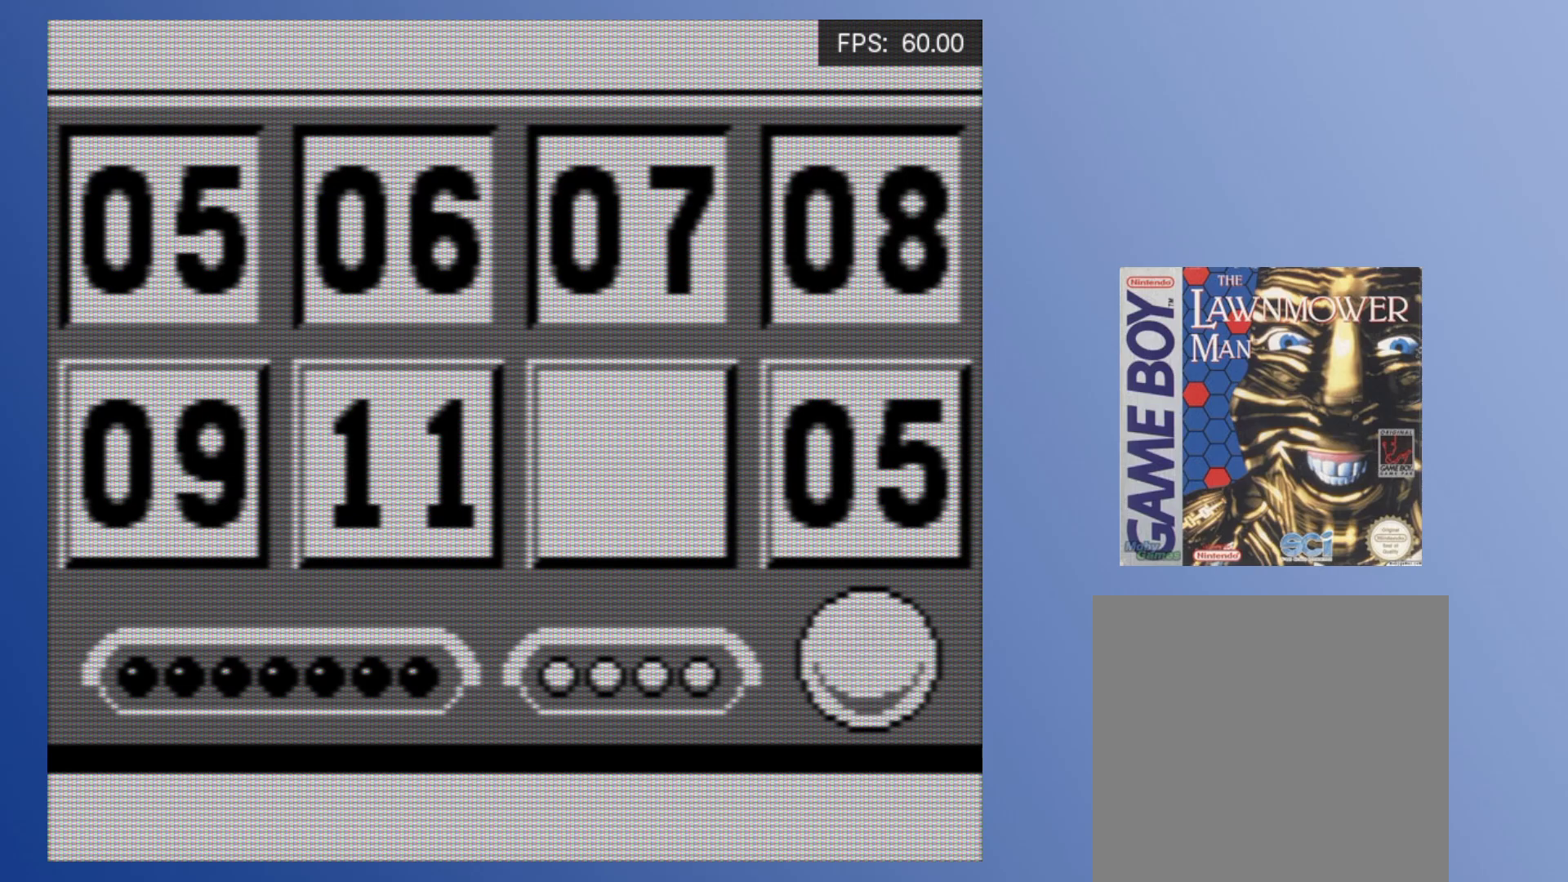
Gameplay with a controller (Xbox layout); each line is a JSON object with the inputs held at the frame after it. "events" lists button and stick changes between this image and that frame as [ms after this image, input, new state], when the widget could be followed in between. Not read: L3 R3 left_stick right_stick.
{"buttons": [], "events": []}
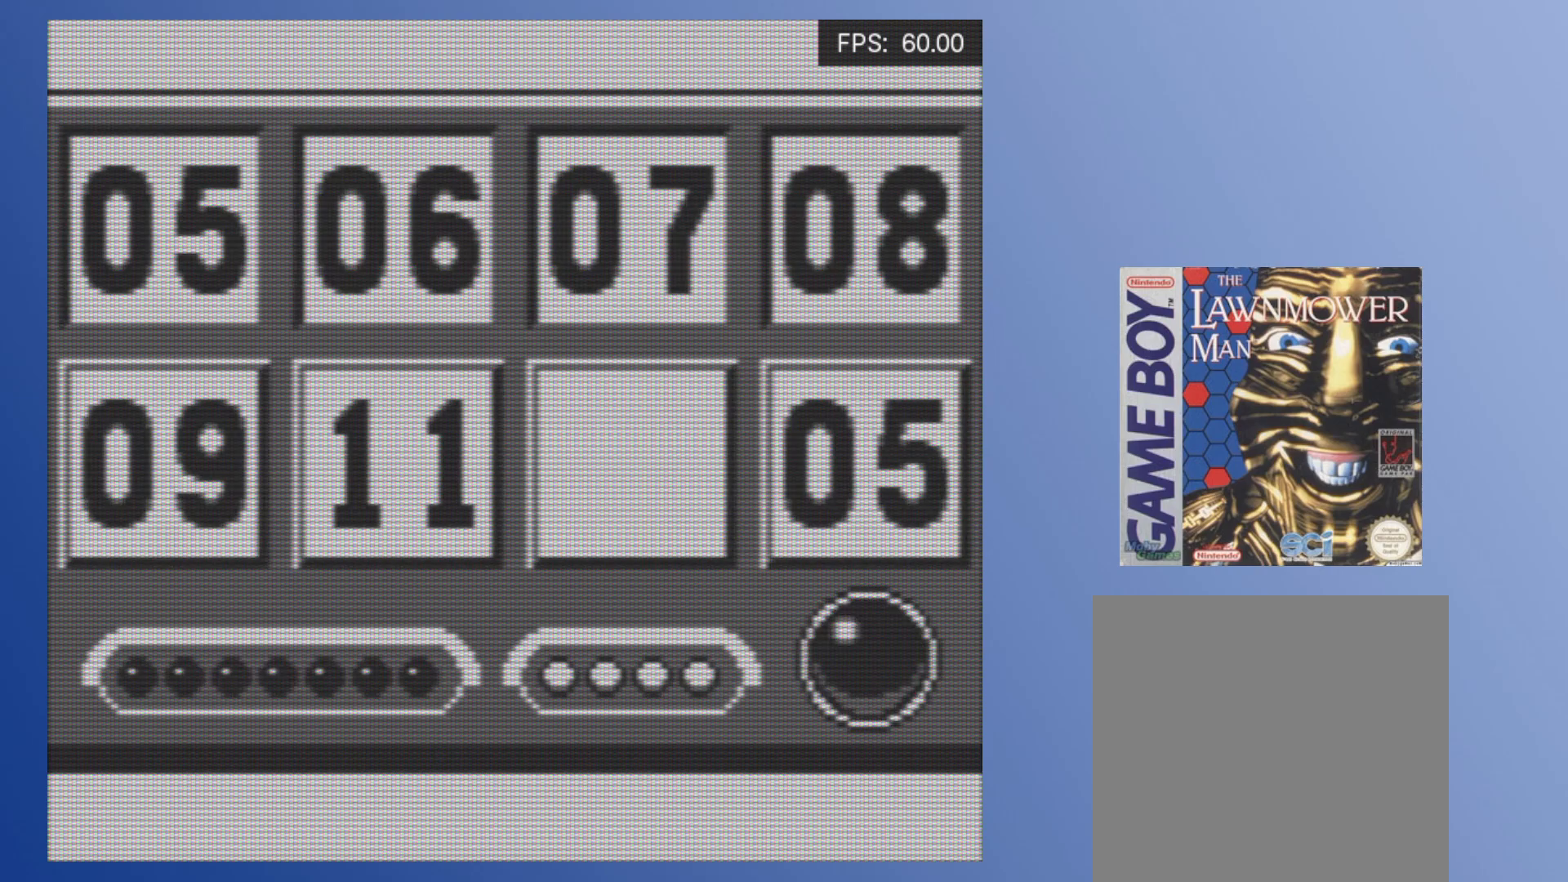
{"buttons": [], "events": []}
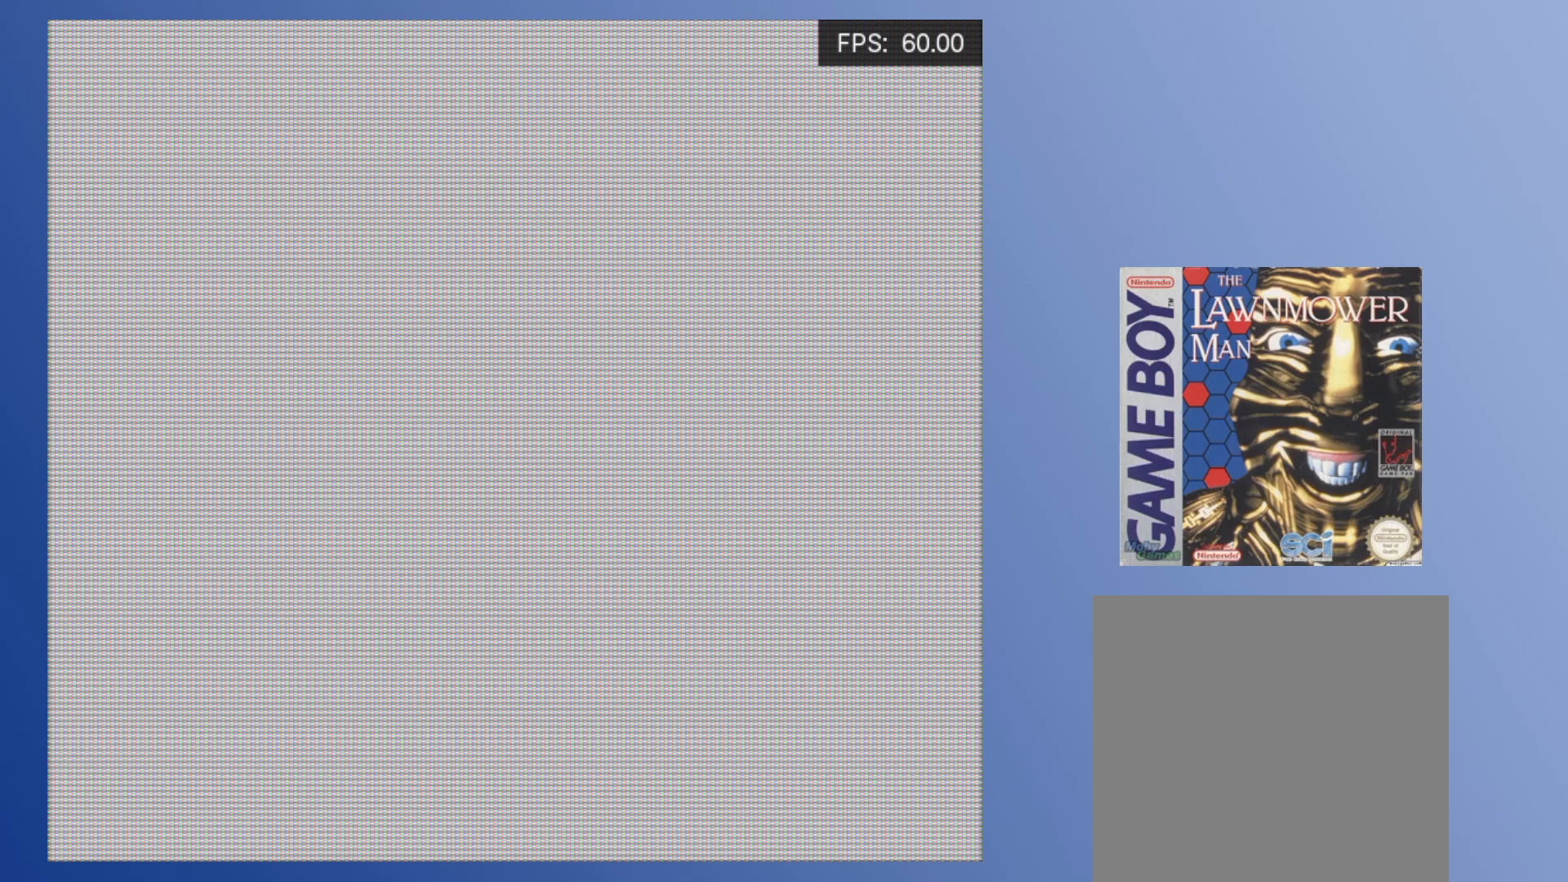
{"buttons": [], "events": [[300, "A", "down"], [350, "A", "up"], [433, "A", "down"], [483, "A", "up"]]}
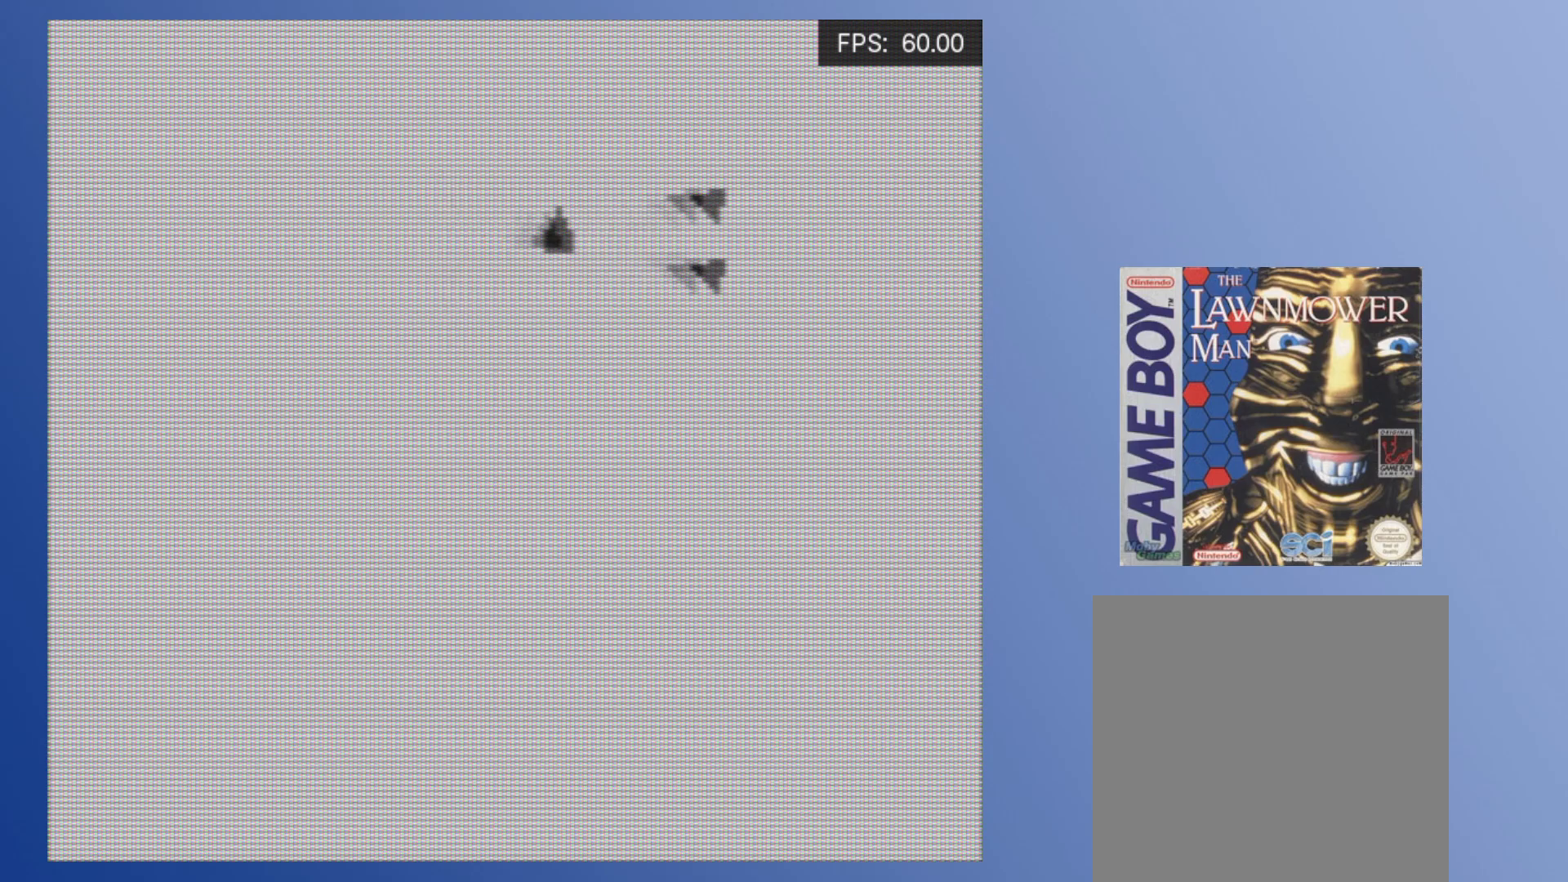
{"buttons": ["A", "DPAD_DOWN", "DPAD_RIGHT"], "events": [[33, "DPAD_RIGHT", "down"], [67, "A", "down"], [117, "A", "up"], [183, "A", "down"], [250, "A", "up"], [317, "A", "down"], [383, "DPAD_DOWN", "down"], [400, "A", "up"], [467, "A", "down"]]}
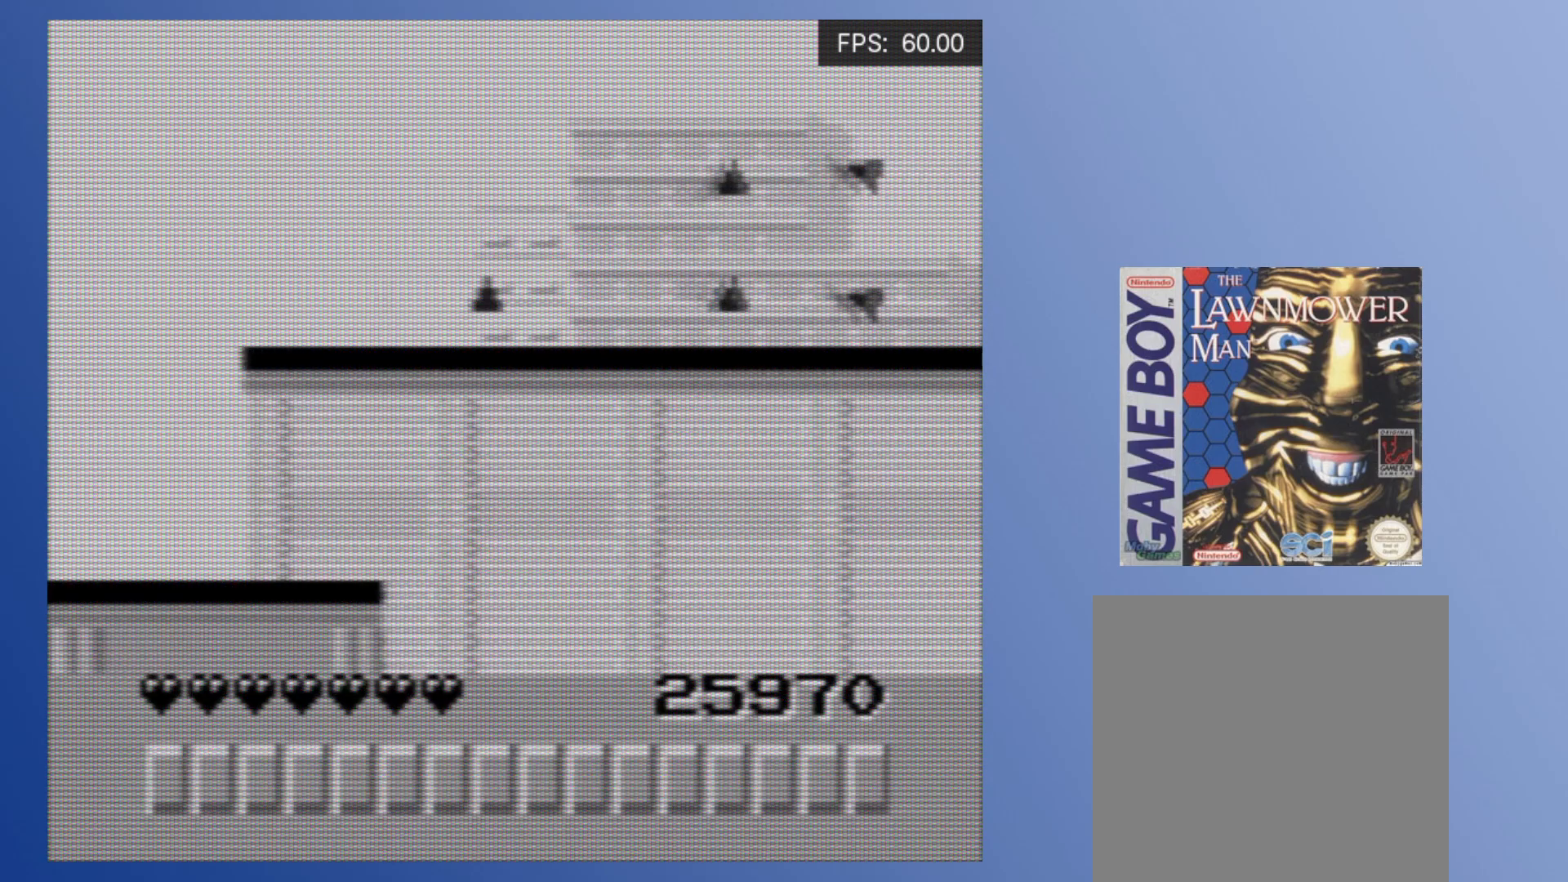
{"buttons": ["A", "DPAD_RIGHT"], "events": [[17, "A", "up"], [17, "DPAD_DOWN", "up"], [83, "A", "down"], [150, "A", "up"], [217, "A", "down"], [283, "A", "up"], [350, "A", "down"], [417, "A", "up"], [483, "A", "down"]]}
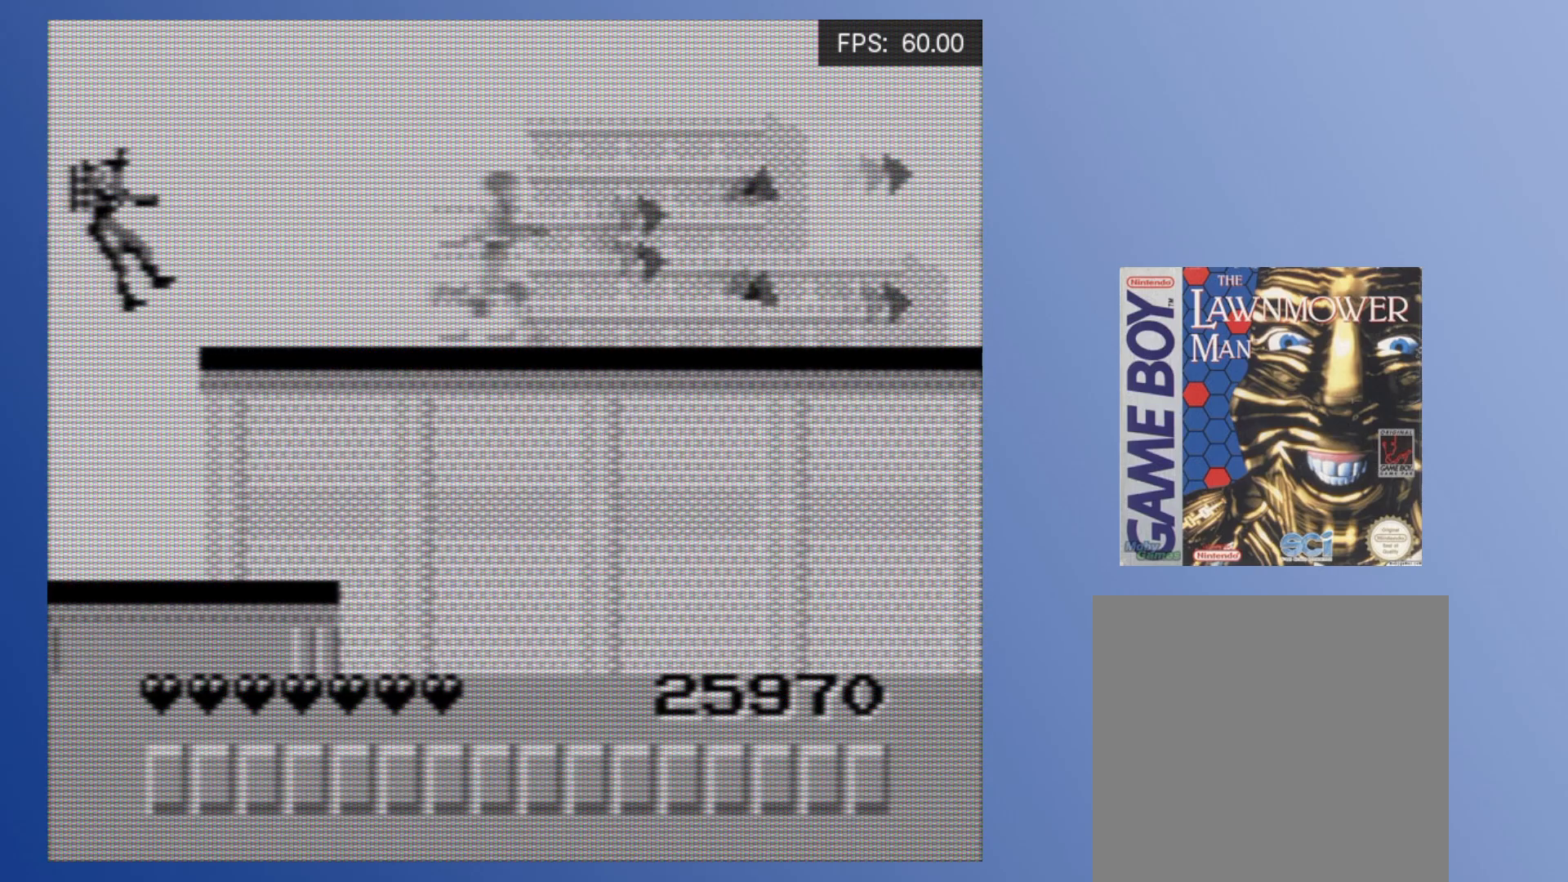
{"buttons": ["A", "DPAD_DOWN"]}
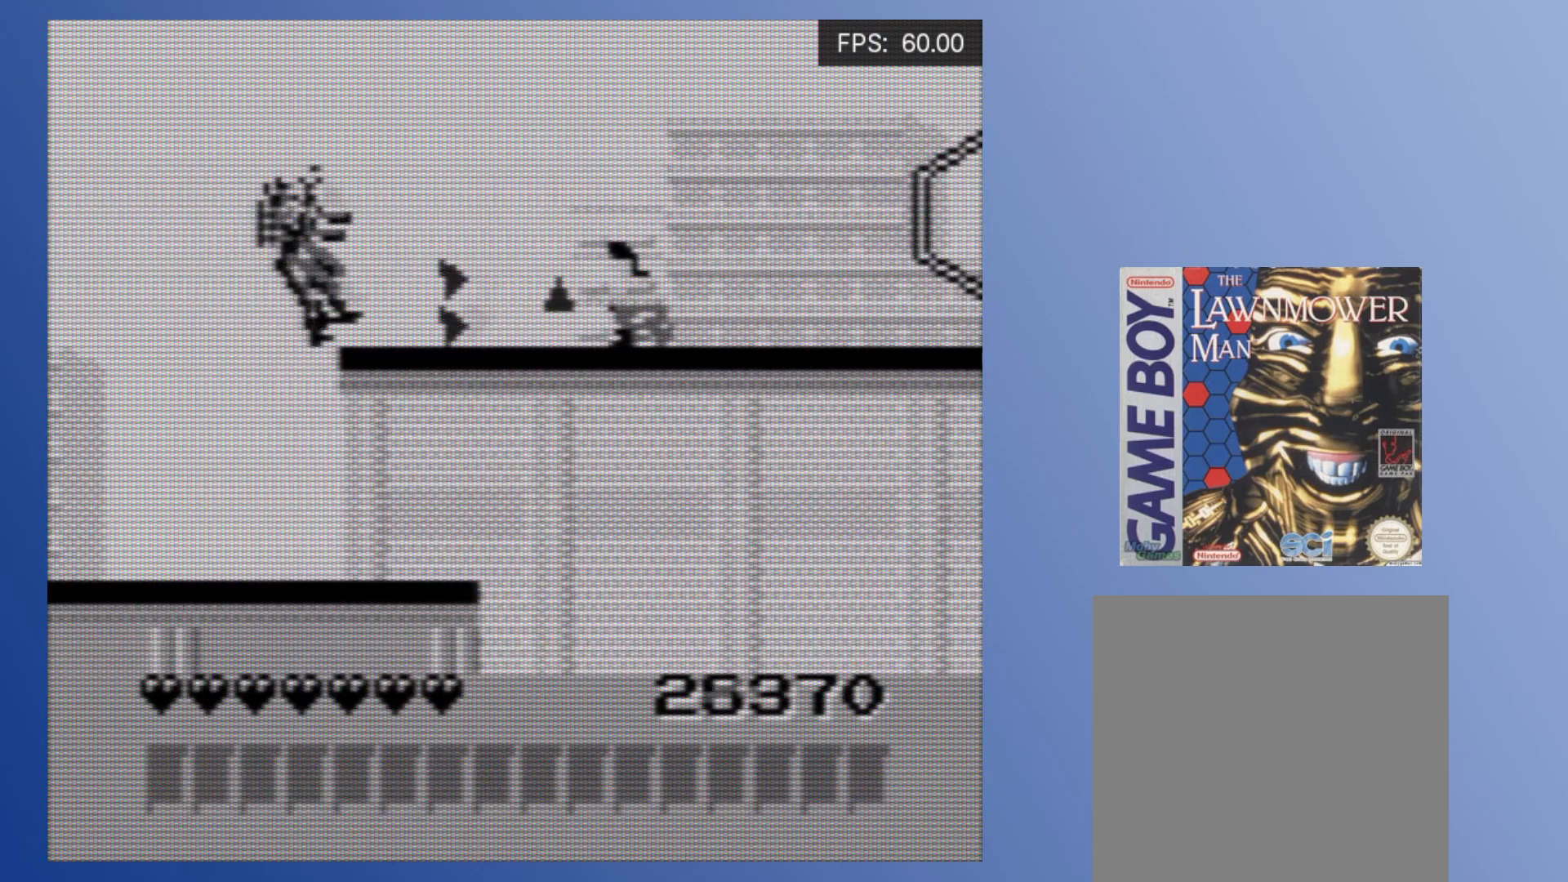
{"buttons": ["A", "DPAD_RIGHT"], "events": [[50, "A", "up"], [83, "A", "down"], [167, "A", "up"], [200, "A", "down"], [267, "A", "up"], [317, "A", "down"], [383, "A", "up"], [433, "DPAD_RIGHT", "down"], [450, "A", "down"], [450, "DPAD_DOWN", "up"]]}
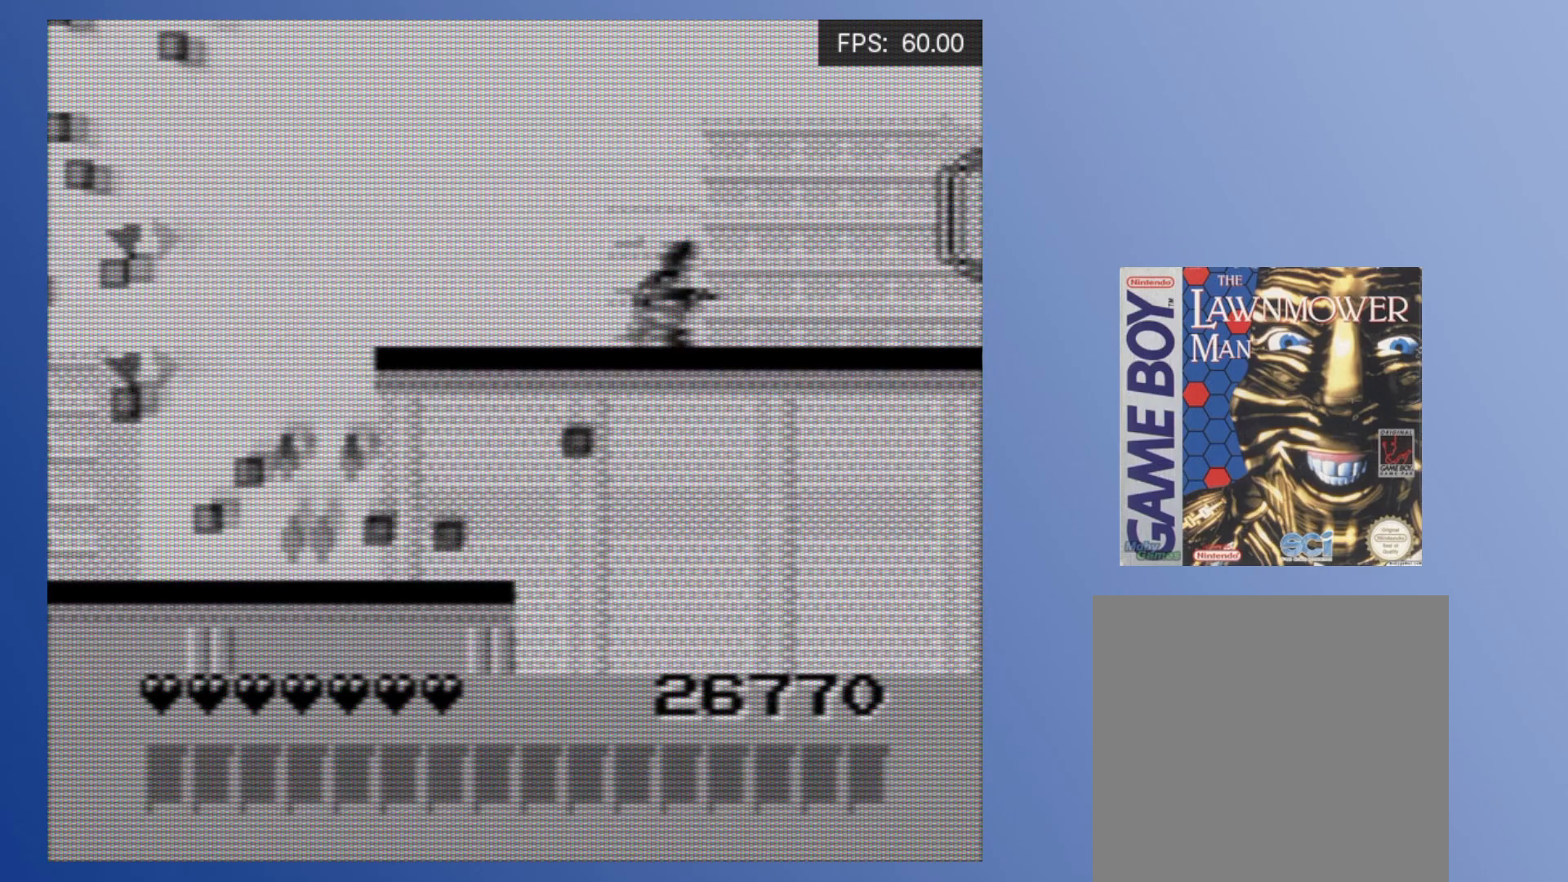
{"buttons": ["DPAD_RIGHT"], "events": [[17, "A", "up"], [83, "A", "down"], [133, "A", "up"], [200, "A", "down"], [283, "A", "up"], [333, "A", "down"], [383, "A", "up"], [450, "A", "down"], [500, "A", "up"]]}
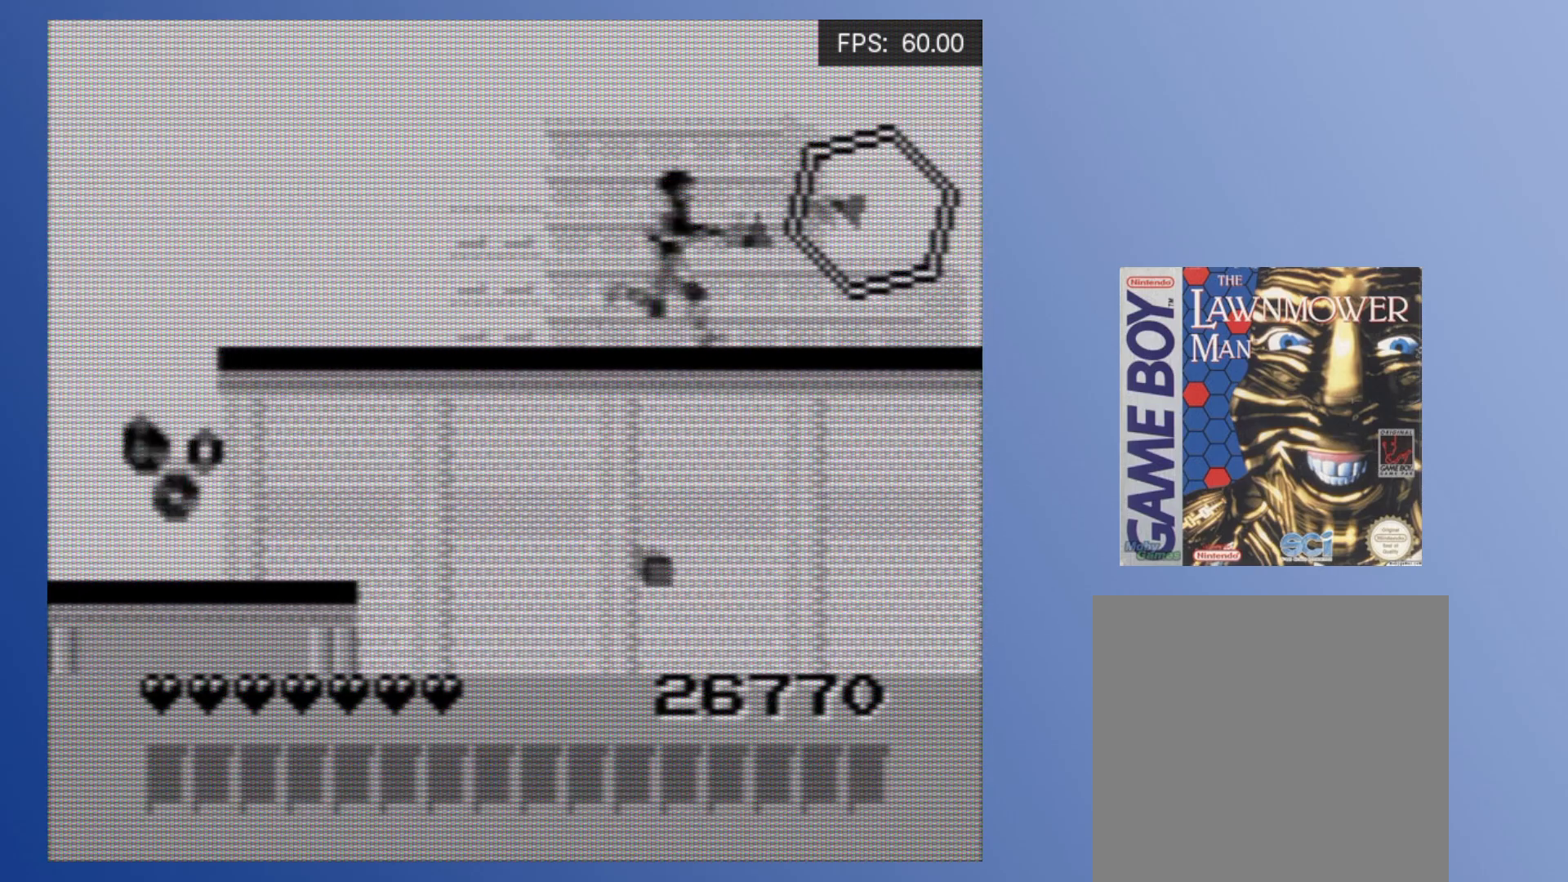
{"buttons": ["A", "DPAD_RIGHT"], "events": [[67, "A", "down"], [100, "A", "up"], [150, "A", "down"], [200, "A", "up"], [267, "A", "down"], [300, "A", "up"], [367, "A", "down"], [417, "A", "up"], [467, "A", "down"]]}
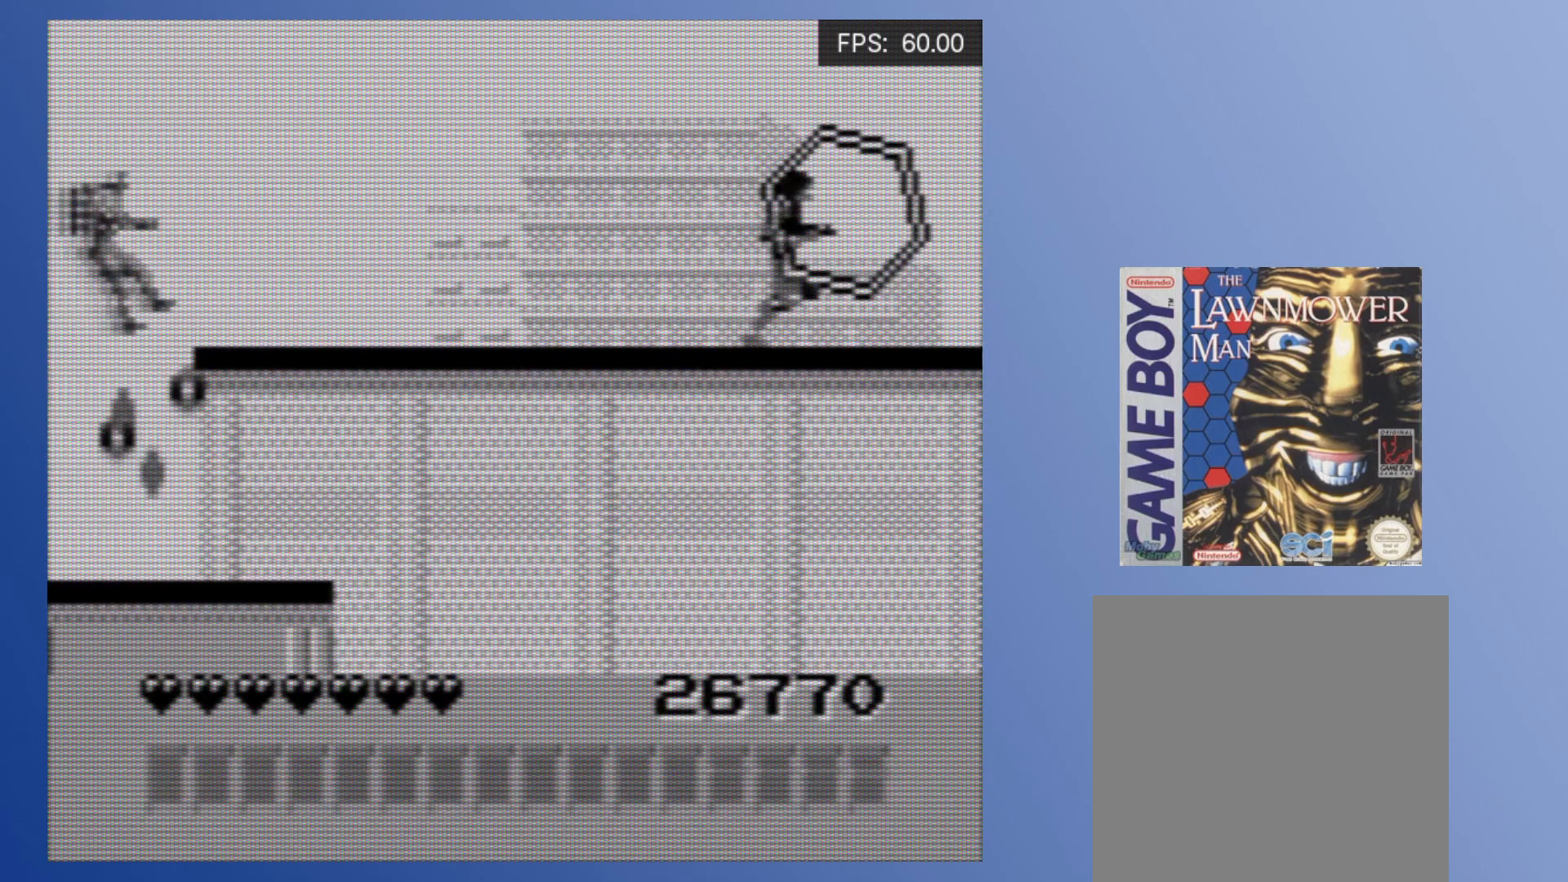
{"buttons": ["A"], "events": [[33, "A", "up"], [133, "A", "down"], [183, "A", "up"], [200, "DPAD_RIGHT", "up"], [300, "A", "down"], [333, "A", "up"], [450, "A", "down"]]}
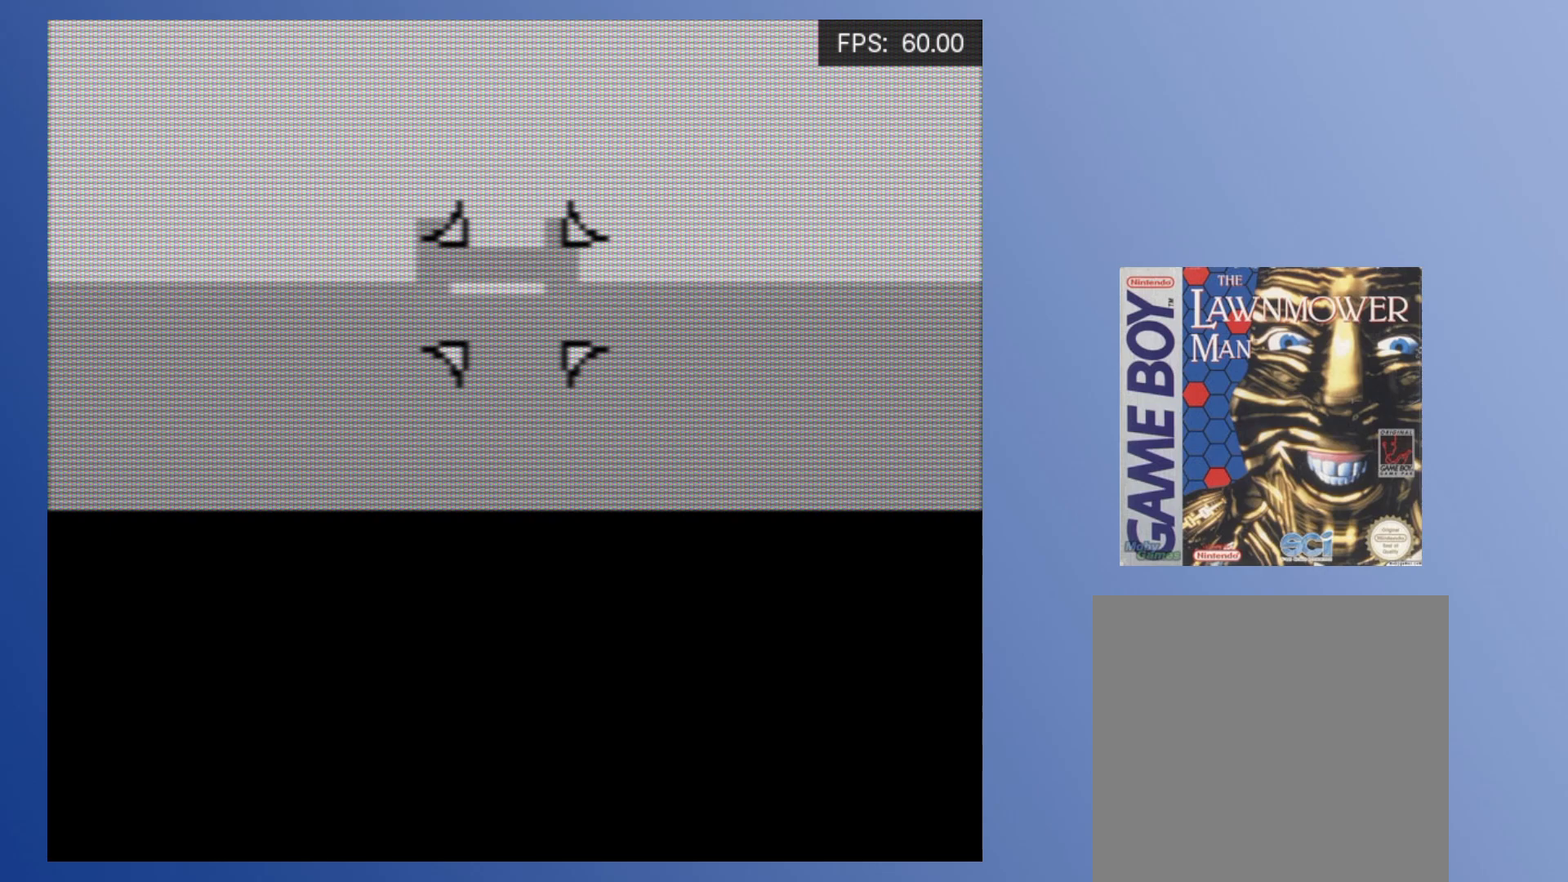
{"buttons": [], "events": [[17, "A", "up"], [83, "A", "down"], [150, "A", "up"], [167, "DPAD_LEFT", "down"], [217, "A", "down"], [267, "DPAD_DOWN", "down"], [300, "A", "up"], [350, "DPAD_LEFT", "up"], [400, "DPAD_RIGHT", "down"], [450, "DPAD_DOWN", "up"], [483, "DPAD_RIGHT", "up"]]}
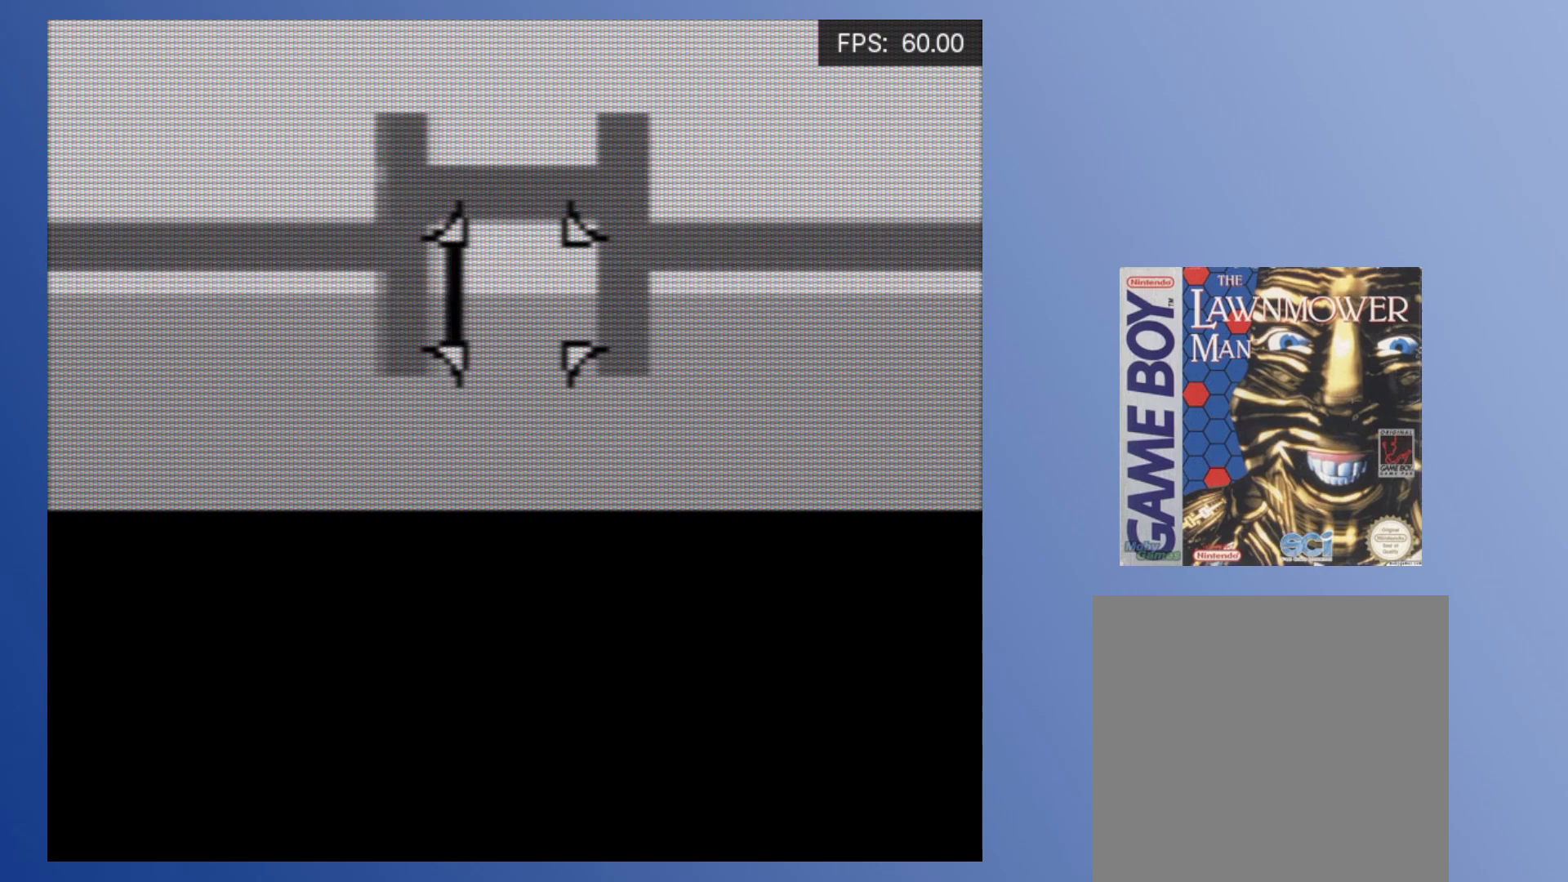
{"buttons": [], "events": []}
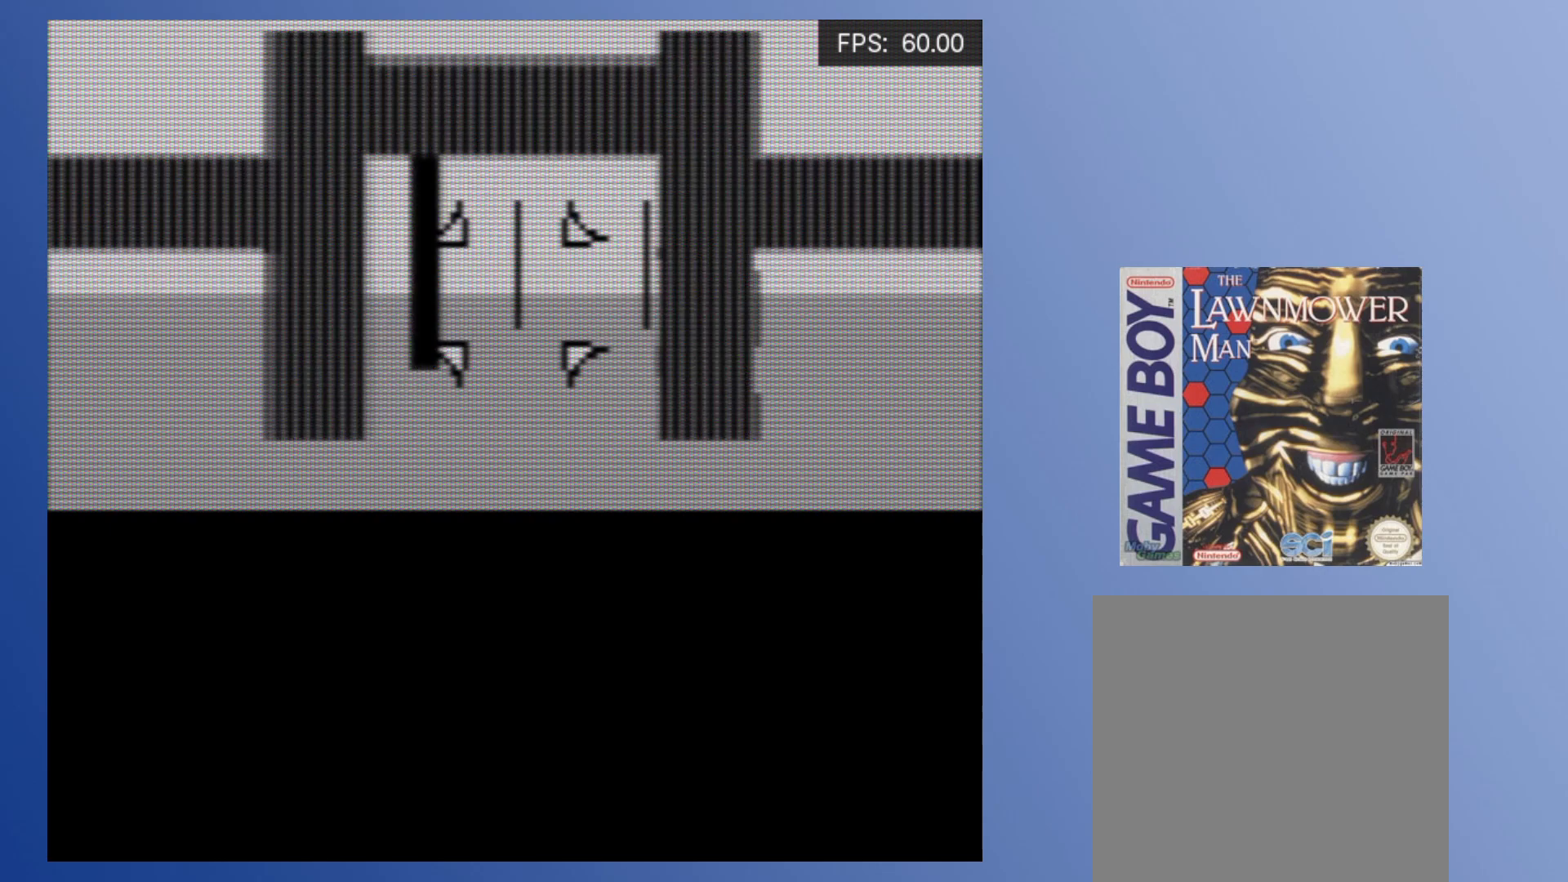
{"buttons": [], "events": []}
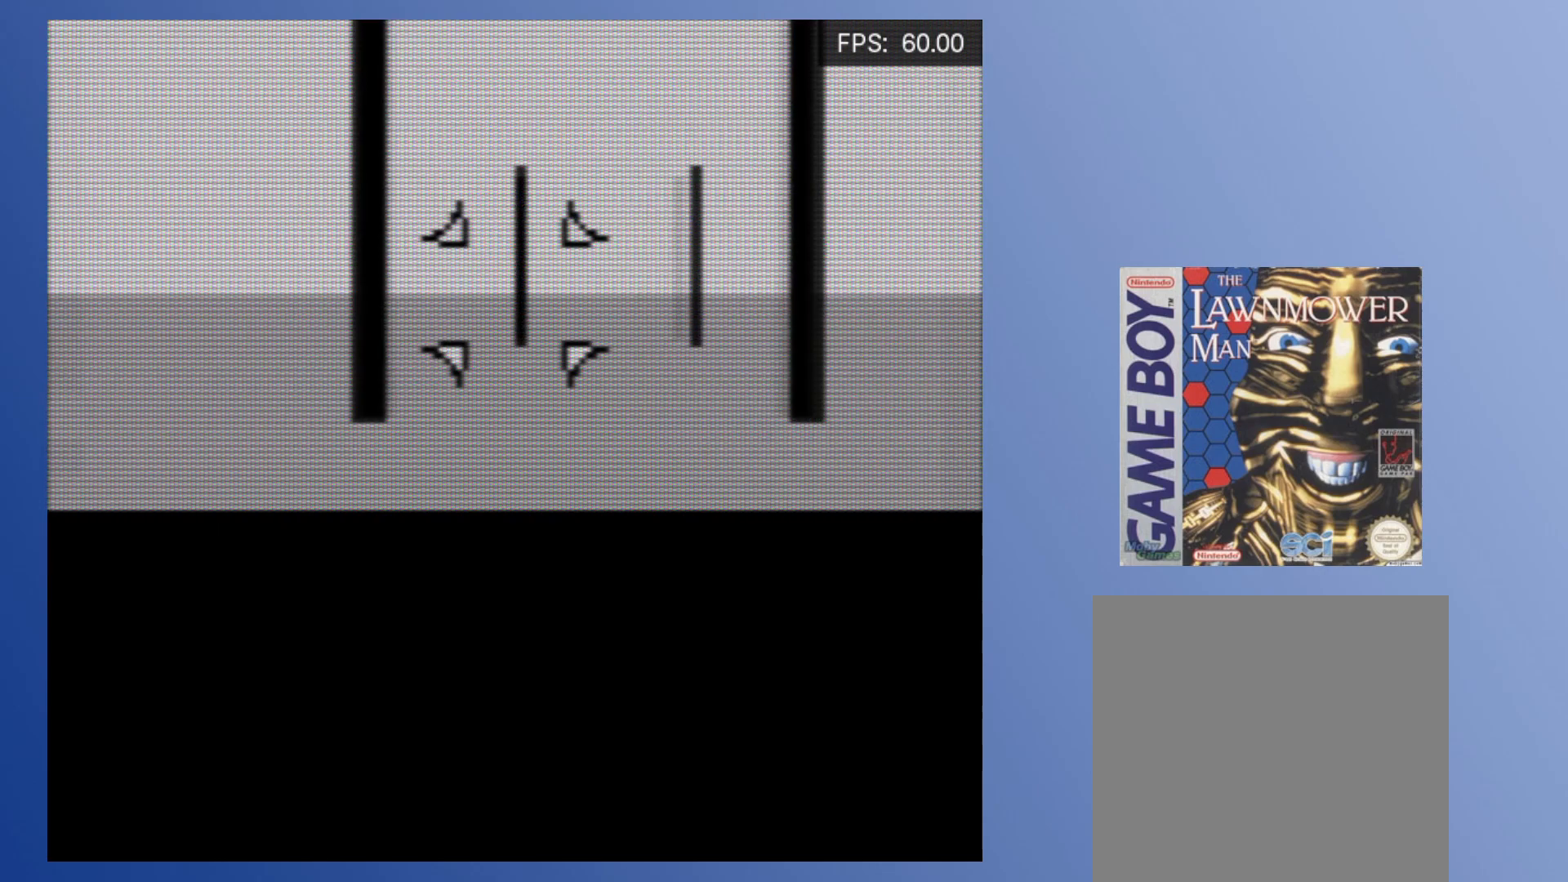
{"buttons": ["DPAD_DOWN", "DPAD_RIGHT"], "events": [[50, "DPAD_RIGHT", "down"], [117, "DPAD_UP", "down"], [250, "DPAD_UP", "up"], [283, "DPAD_RIGHT", "up"], [450, "DPAD_RIGHT", "down"], [483, "DPAD_DOWN", "down"]]}
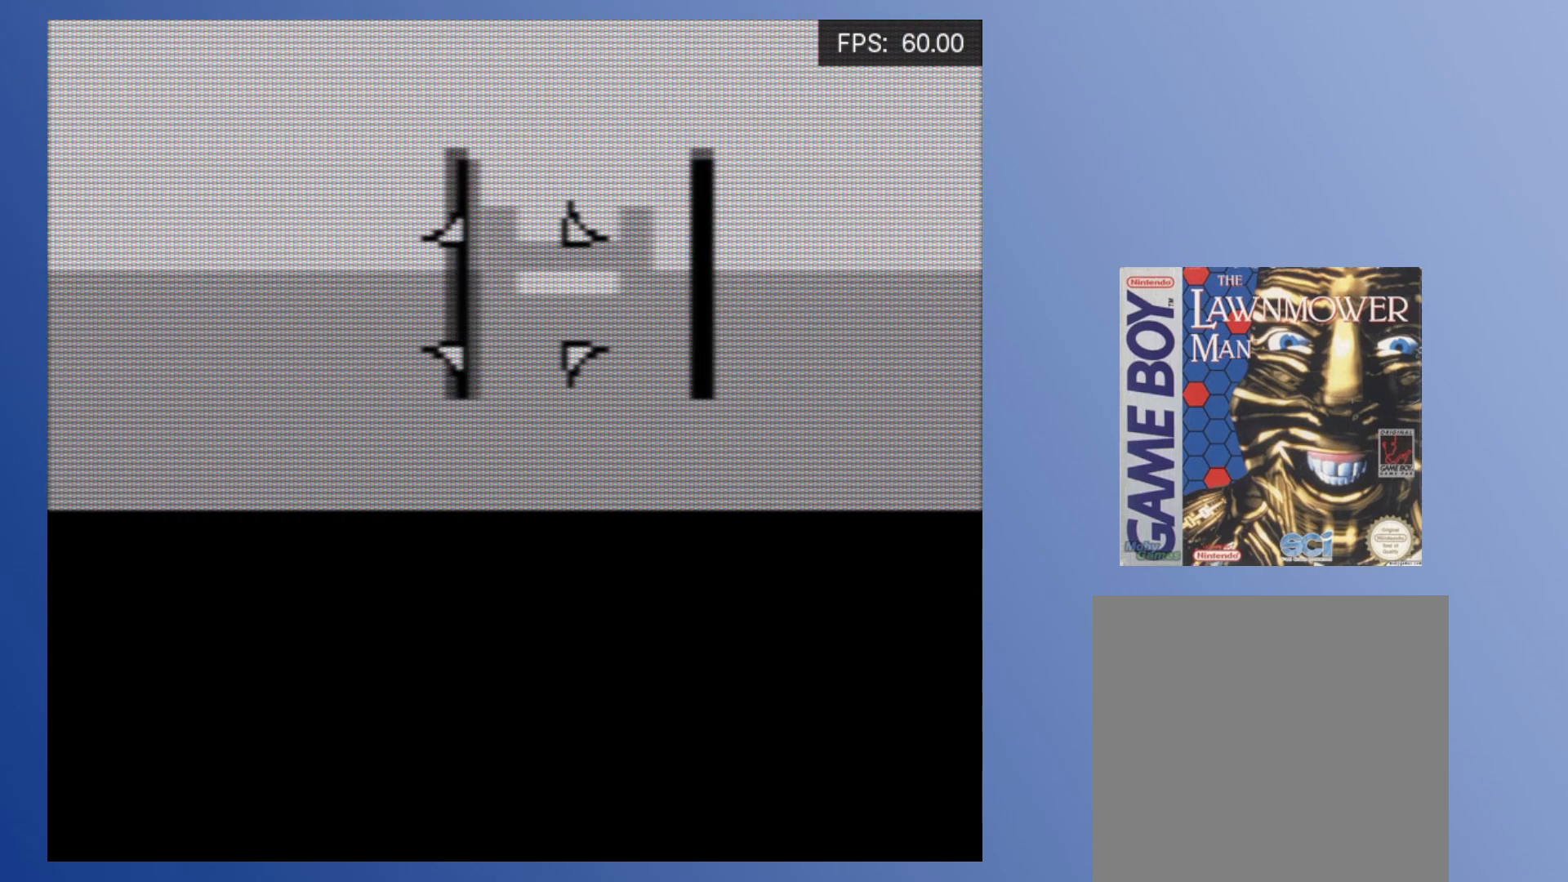
{"buttons": [], "events": [[183, "DPAD_DOWN", "up"], [183, "DPAD_RIGHT", "up"], [350, "DPAD_RIGHT", "down"], [450, "DPAD_RIGHT", "up"]]}
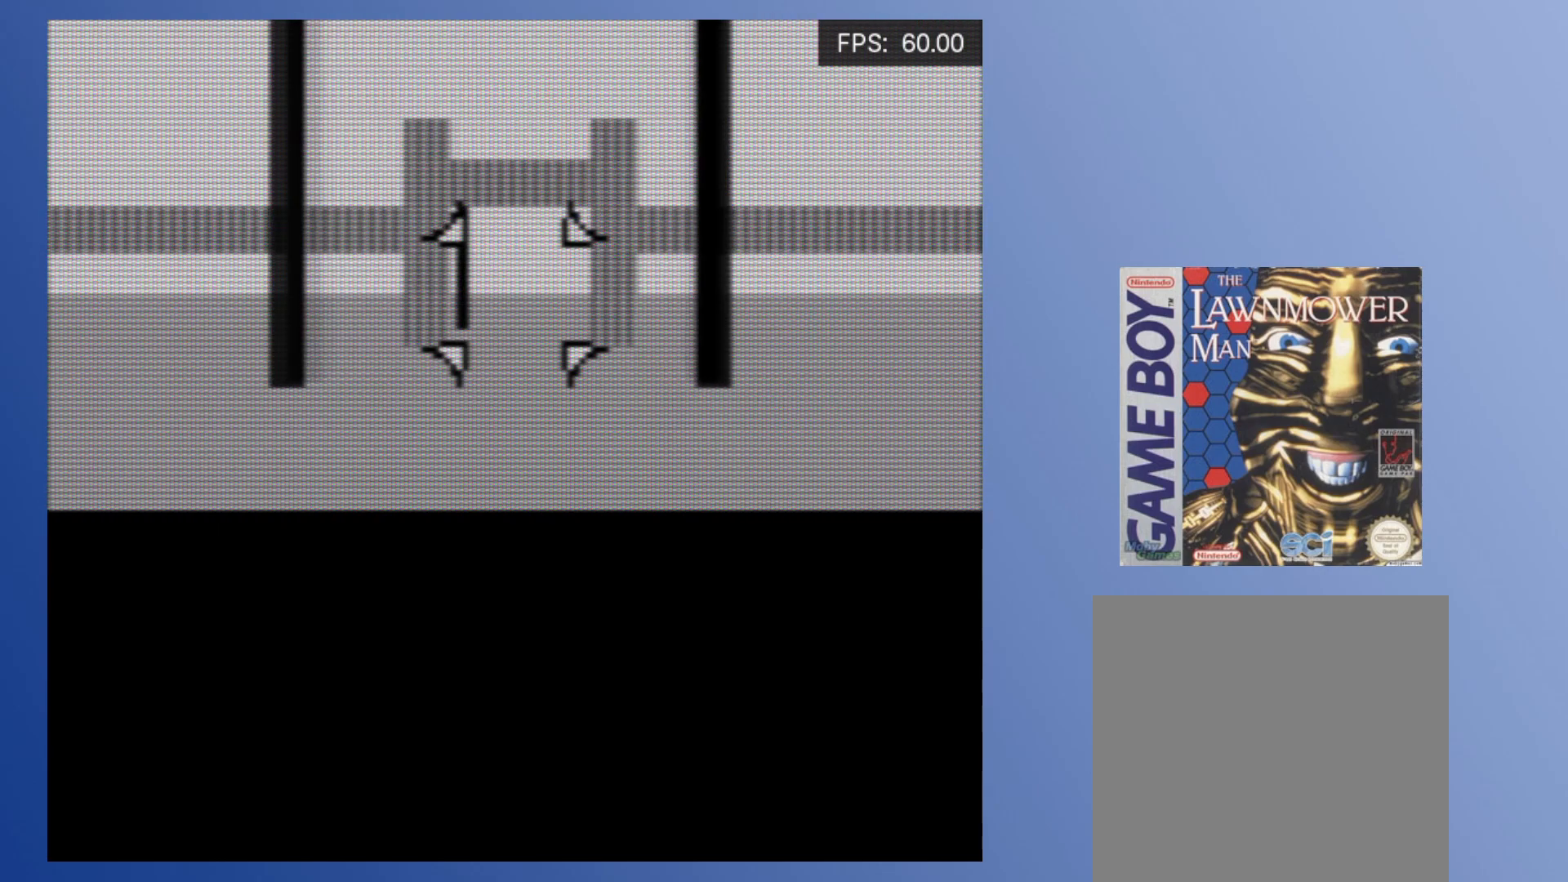
{"buttons": [], "events": []}
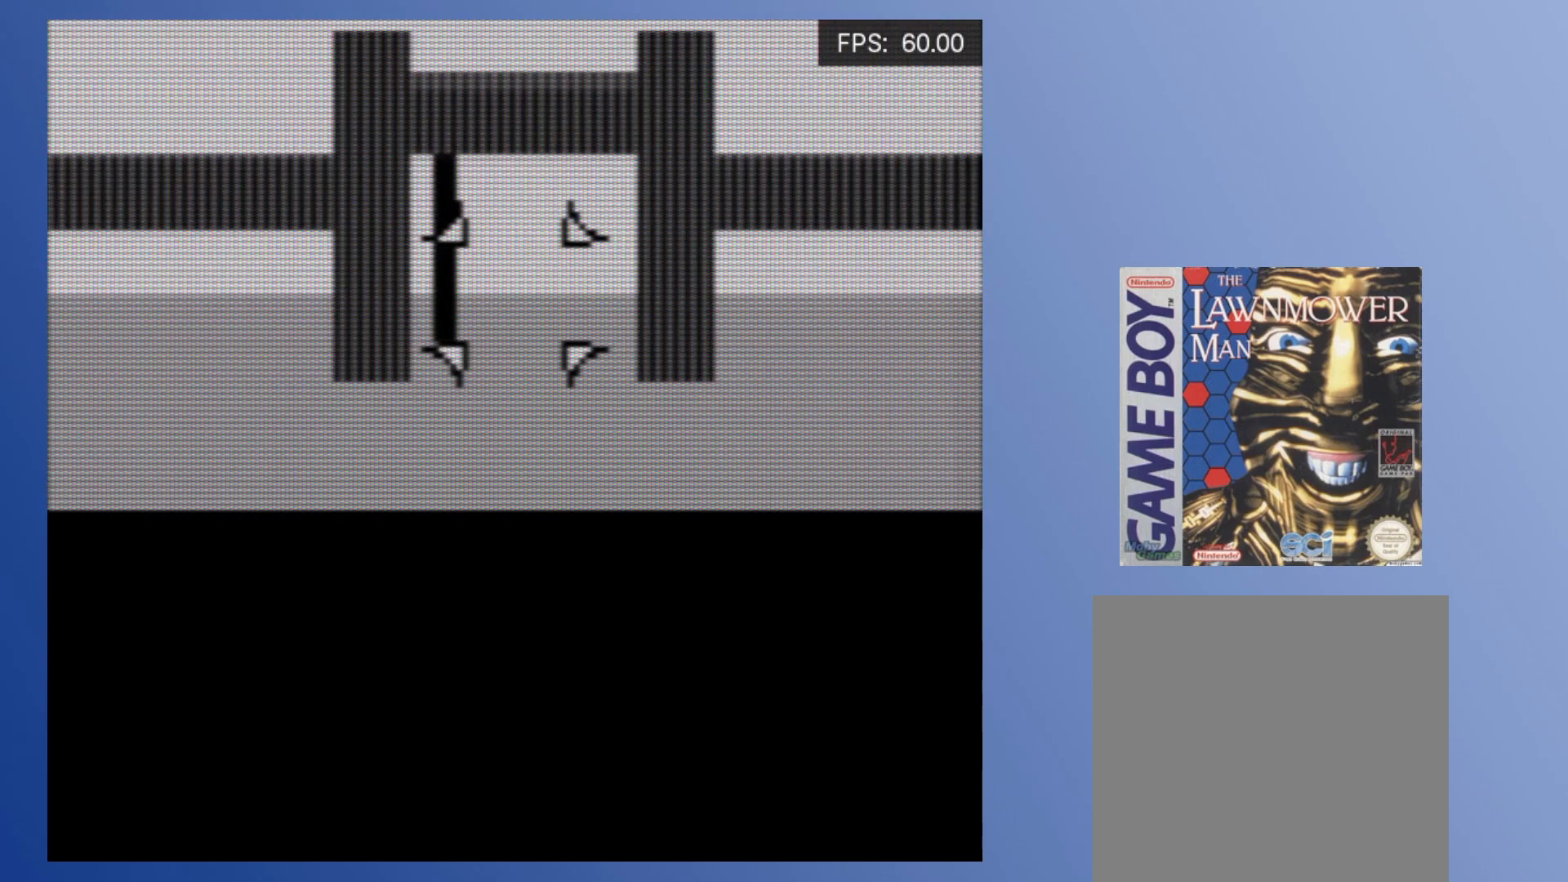
{"buttons": [], "events": []}
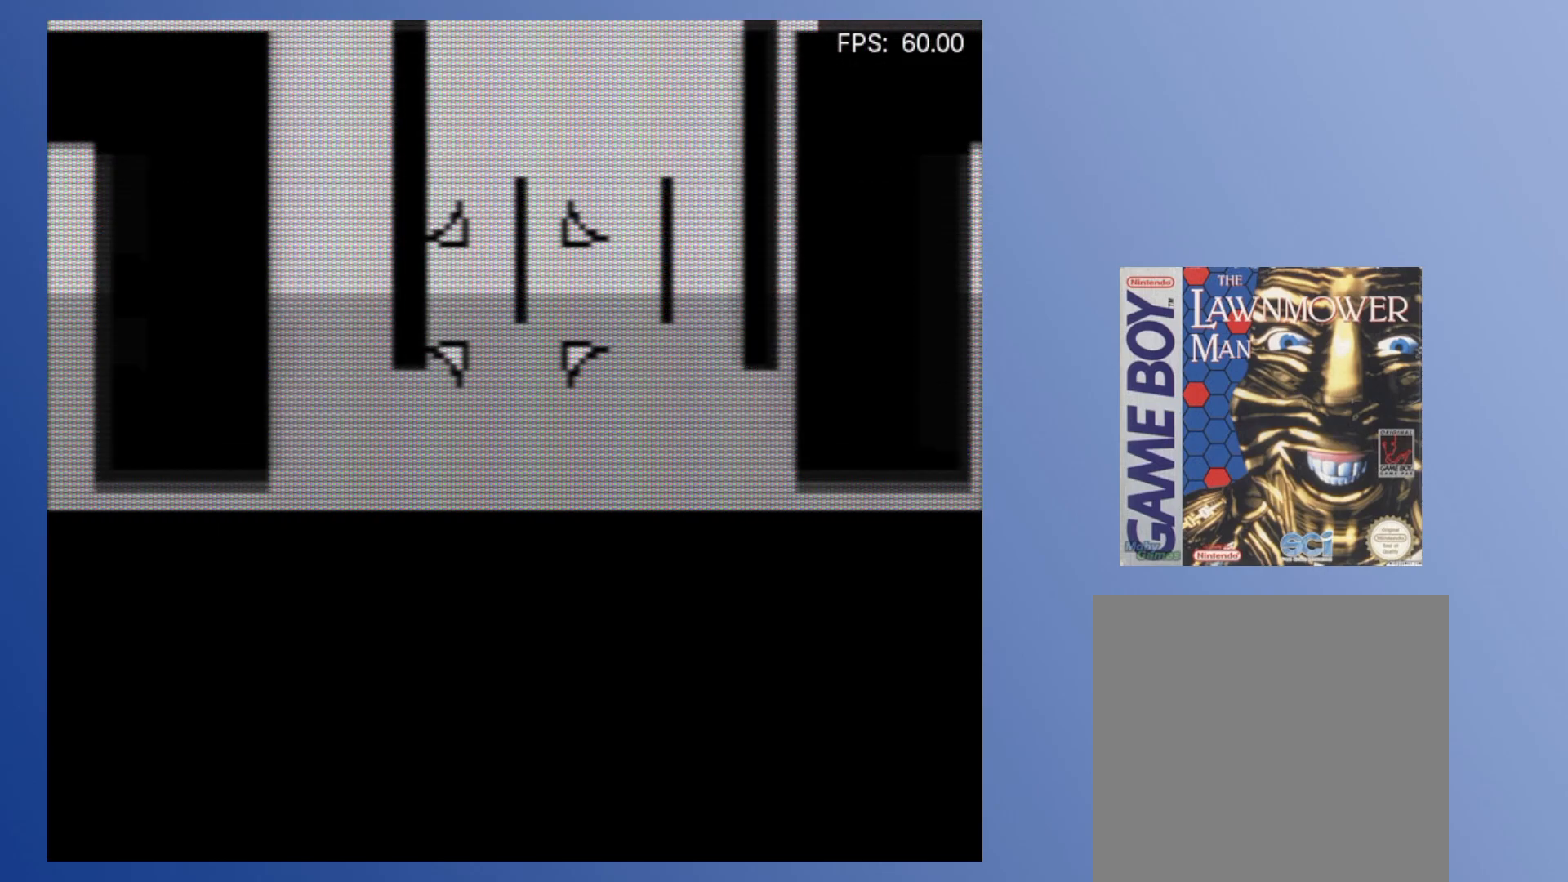
{"buttons": ["DPAD_RIGHT"], "events": [[33, "DPAD_RIGHT", "down"], [33, "DPAD_UP", "down"], [133, "DPAD_RIGHT", "up"], [133, "DPAD_UP", "up"], [433, "DPAD_RIGHT", "down"]]}
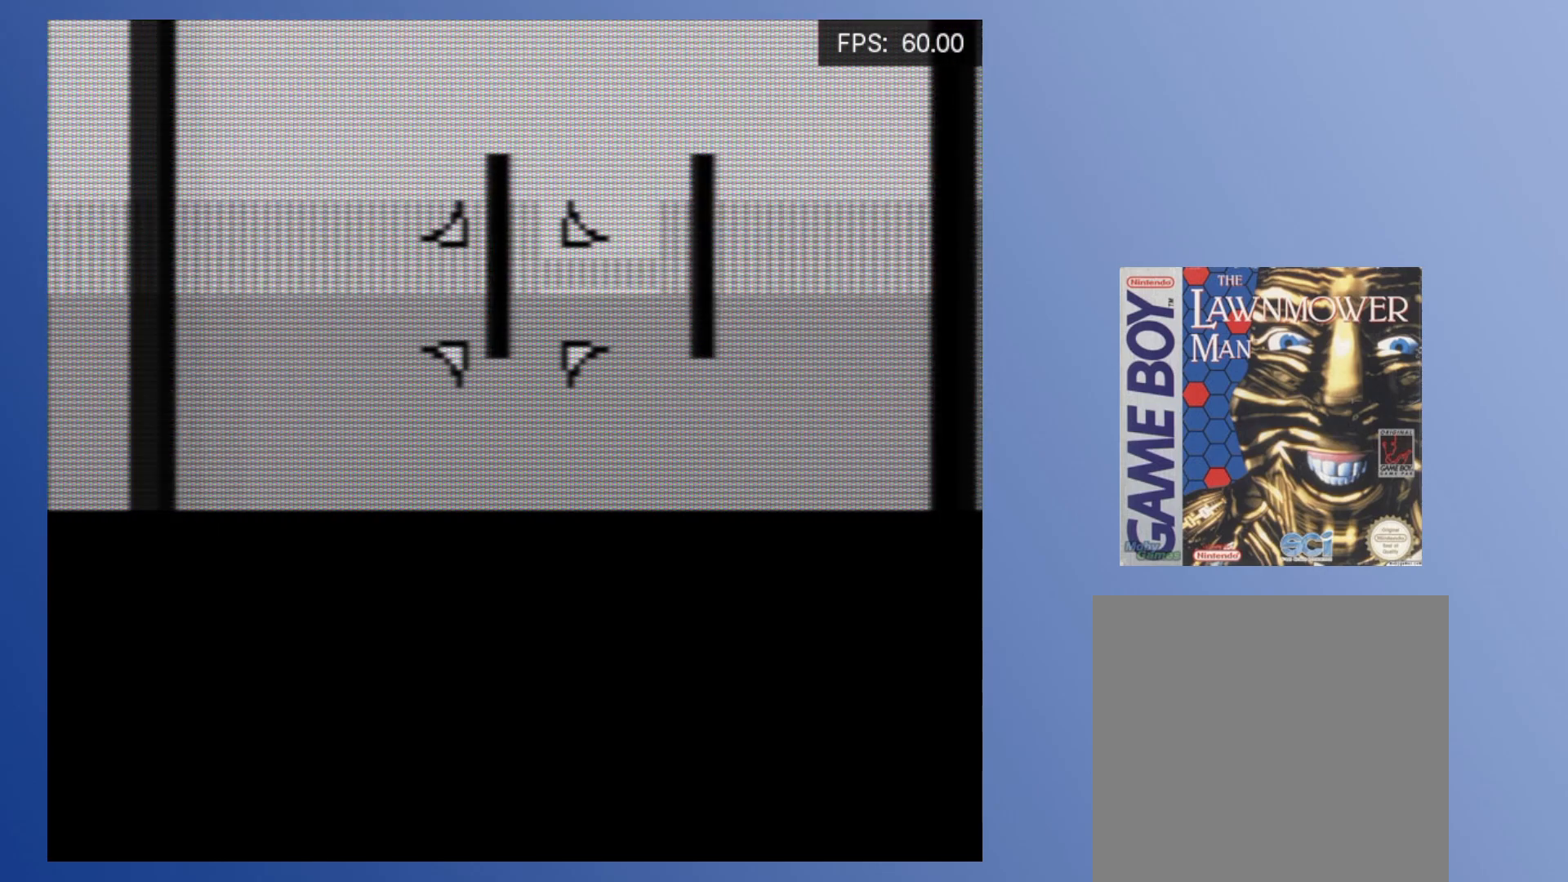
{"buttons": [], "events": [[117, "DPAD_RIGHT", "up"], [250, "DPAD_UP", "down"], [267, "DPAD_RIGHT", "down"], [417, "DPAD_RIGHT", "up"], [417, "DPAD_UP", "up"]]}
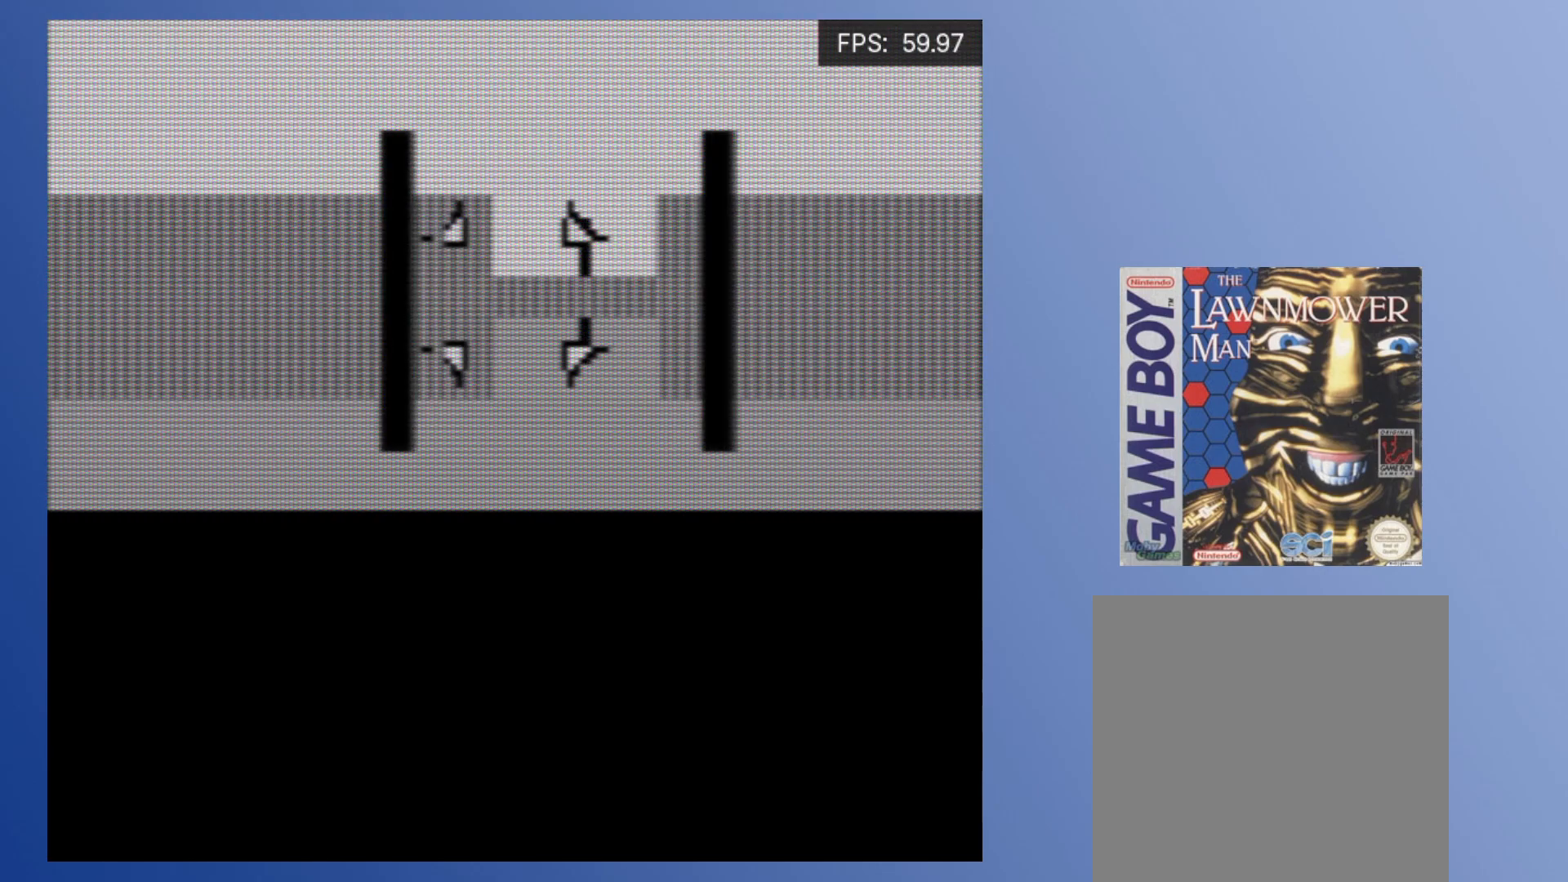
{"buttons": [], "events": [[17, "DPAD_DOWN", "down"], [283, "DPAD_RIGHT", "down"], [467, "DPAD_DOWN", "up"], [467, "DPAD_RIGHT", "up"]]}
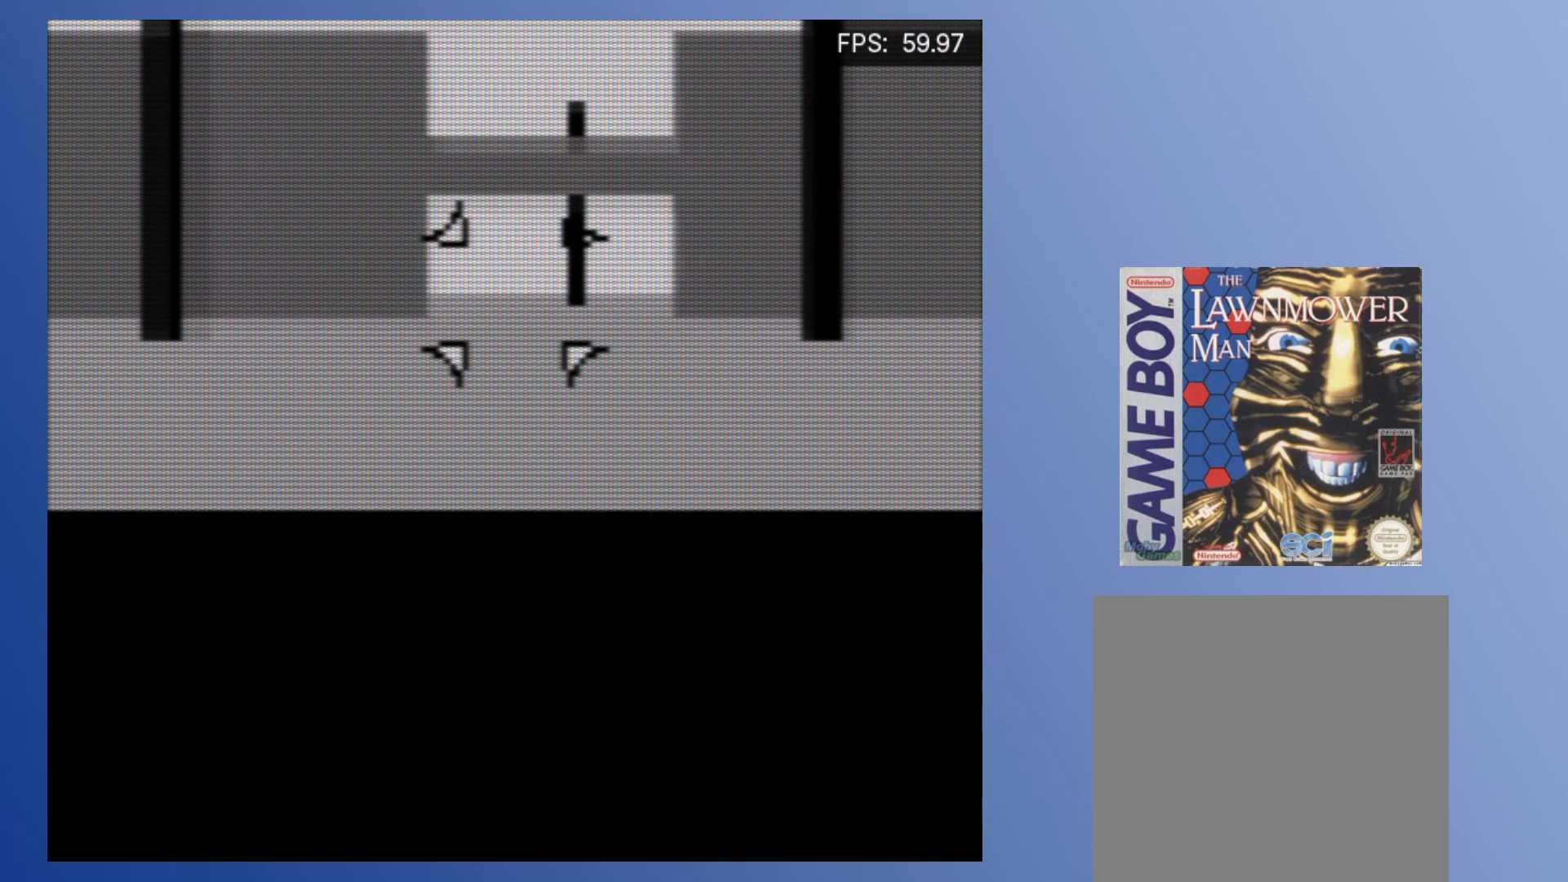
{"buttons": [], "events": [[300, "DPAD_UP", "down"], [417, "DPAD_UP", "up"]]}
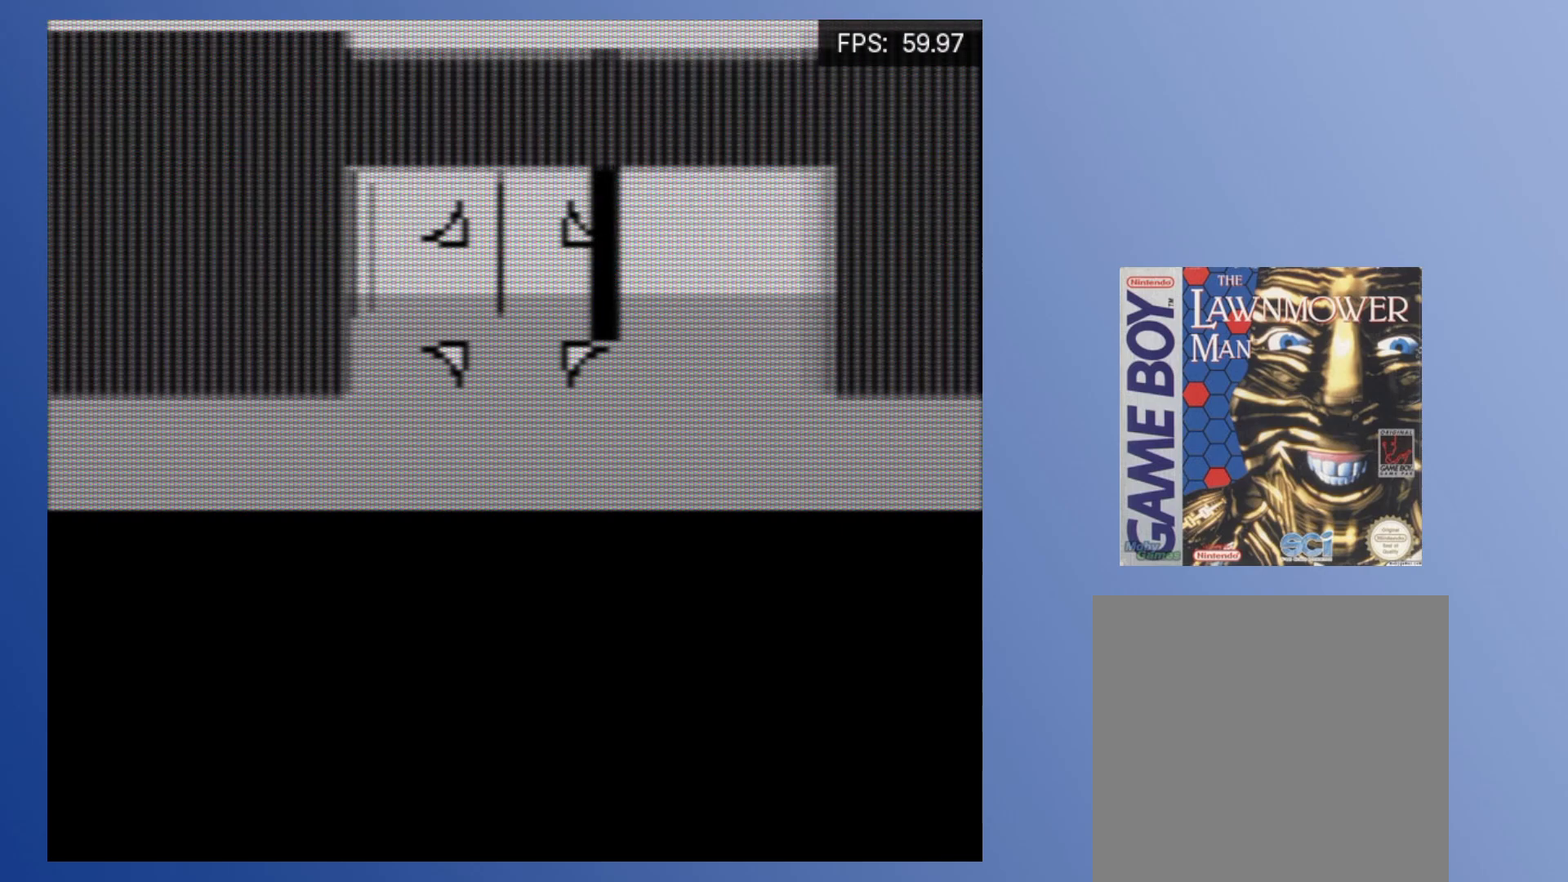
{"buttons": [], "events": []}
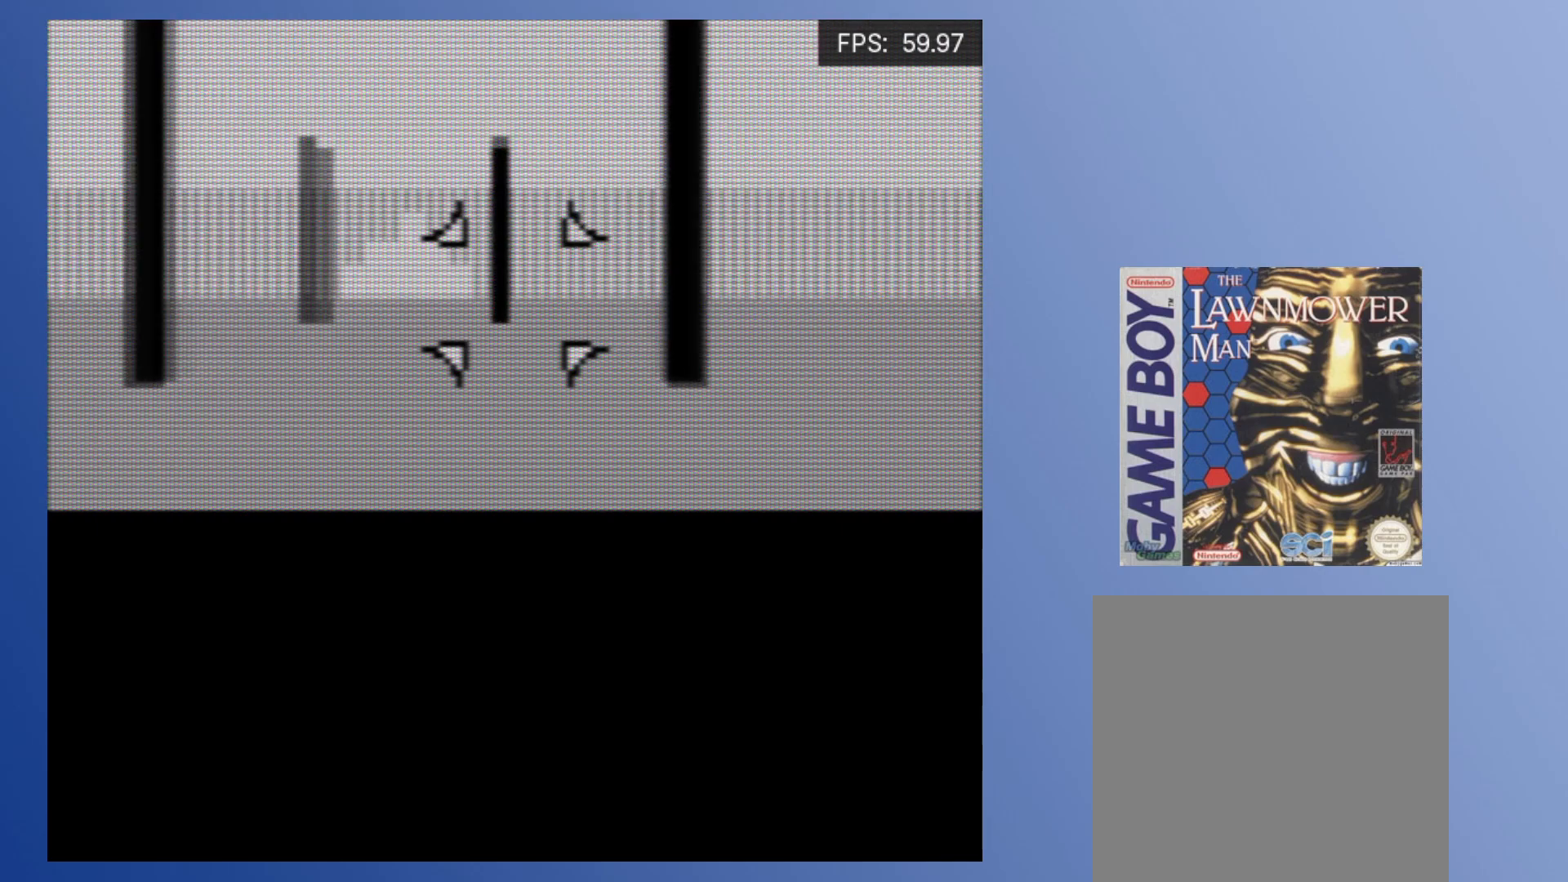
{"buttons": [], "events": [[33, "DPAD_LEFT", "down"], [417, "DPAD_LEFT", "up"]]}
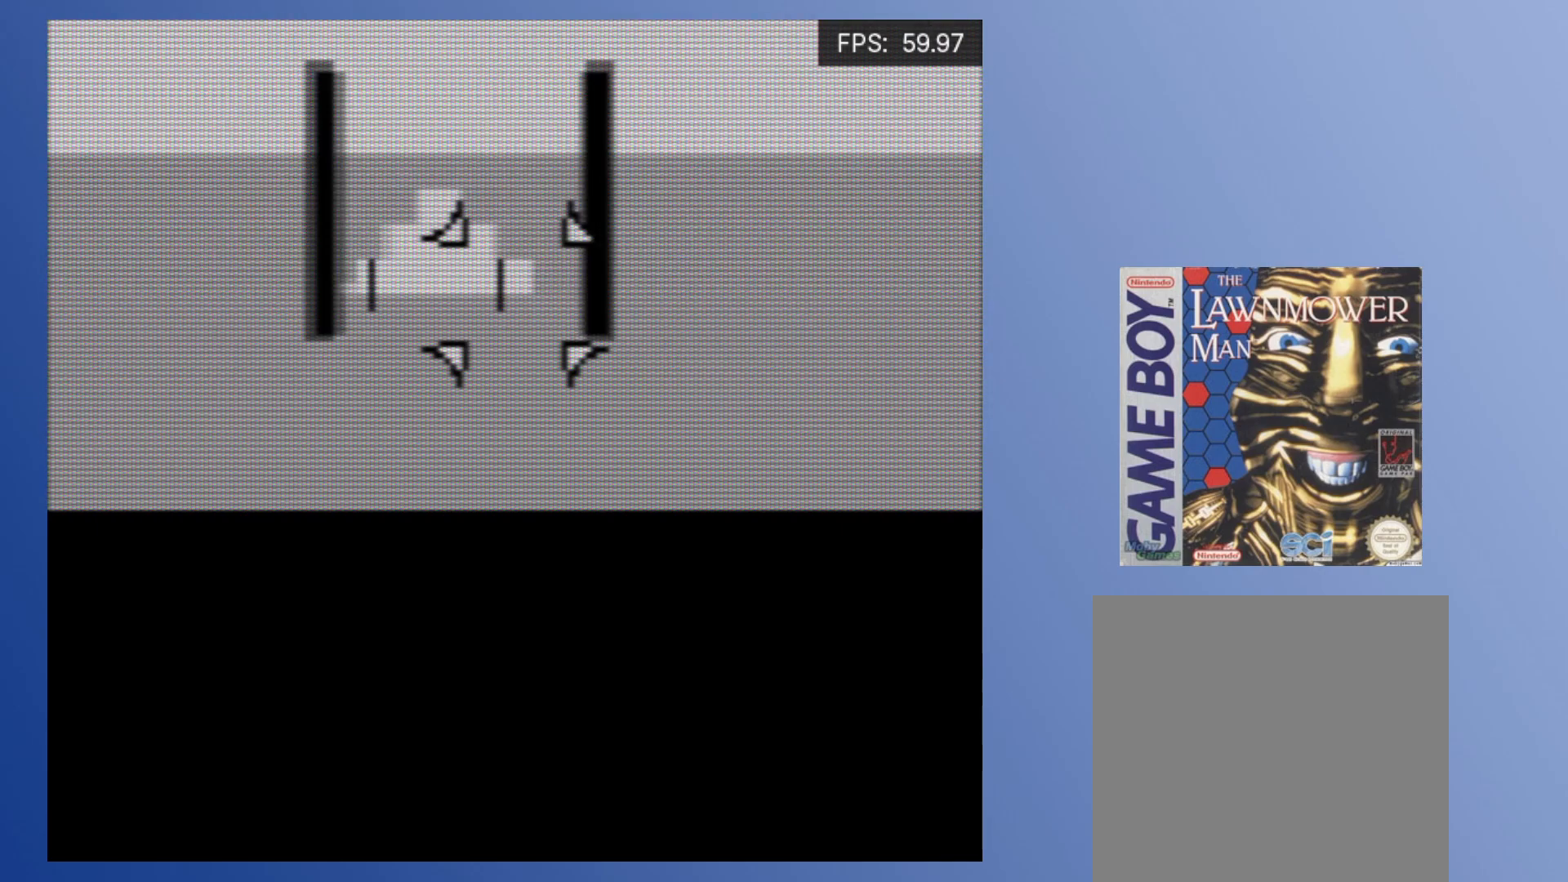
{"buttons": [], "events": [[233, "DPAD_LEFT", "down"], [383, "DPAD_LEFT", "up"]]}
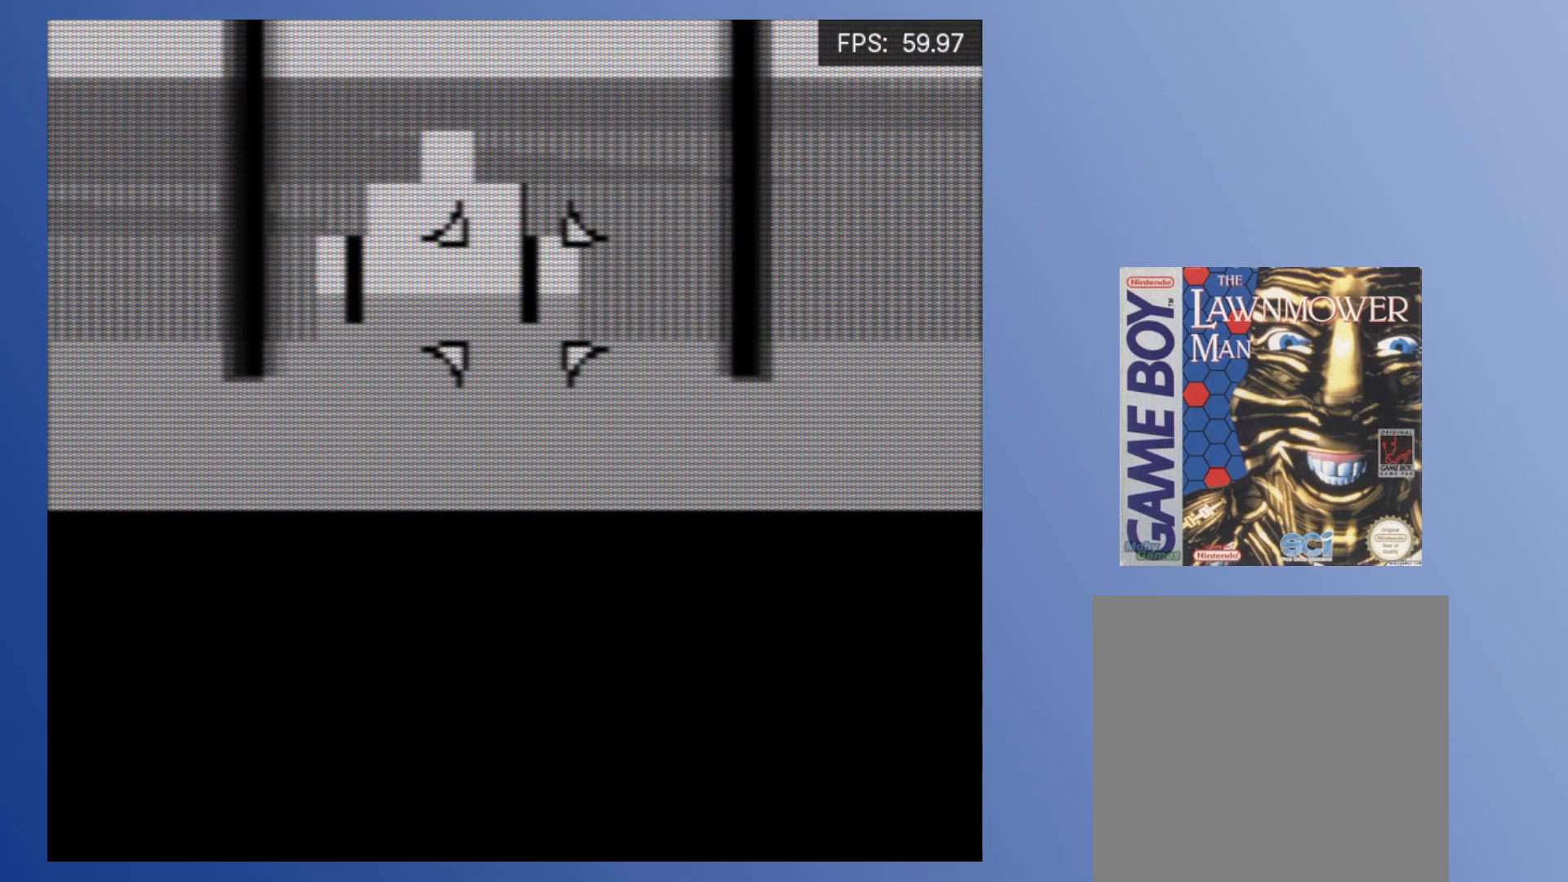
{"buttons": [], "events": [[300, "DPAD_LEFT", "down"], [450, "DPAD_LEFT", "up"]]}
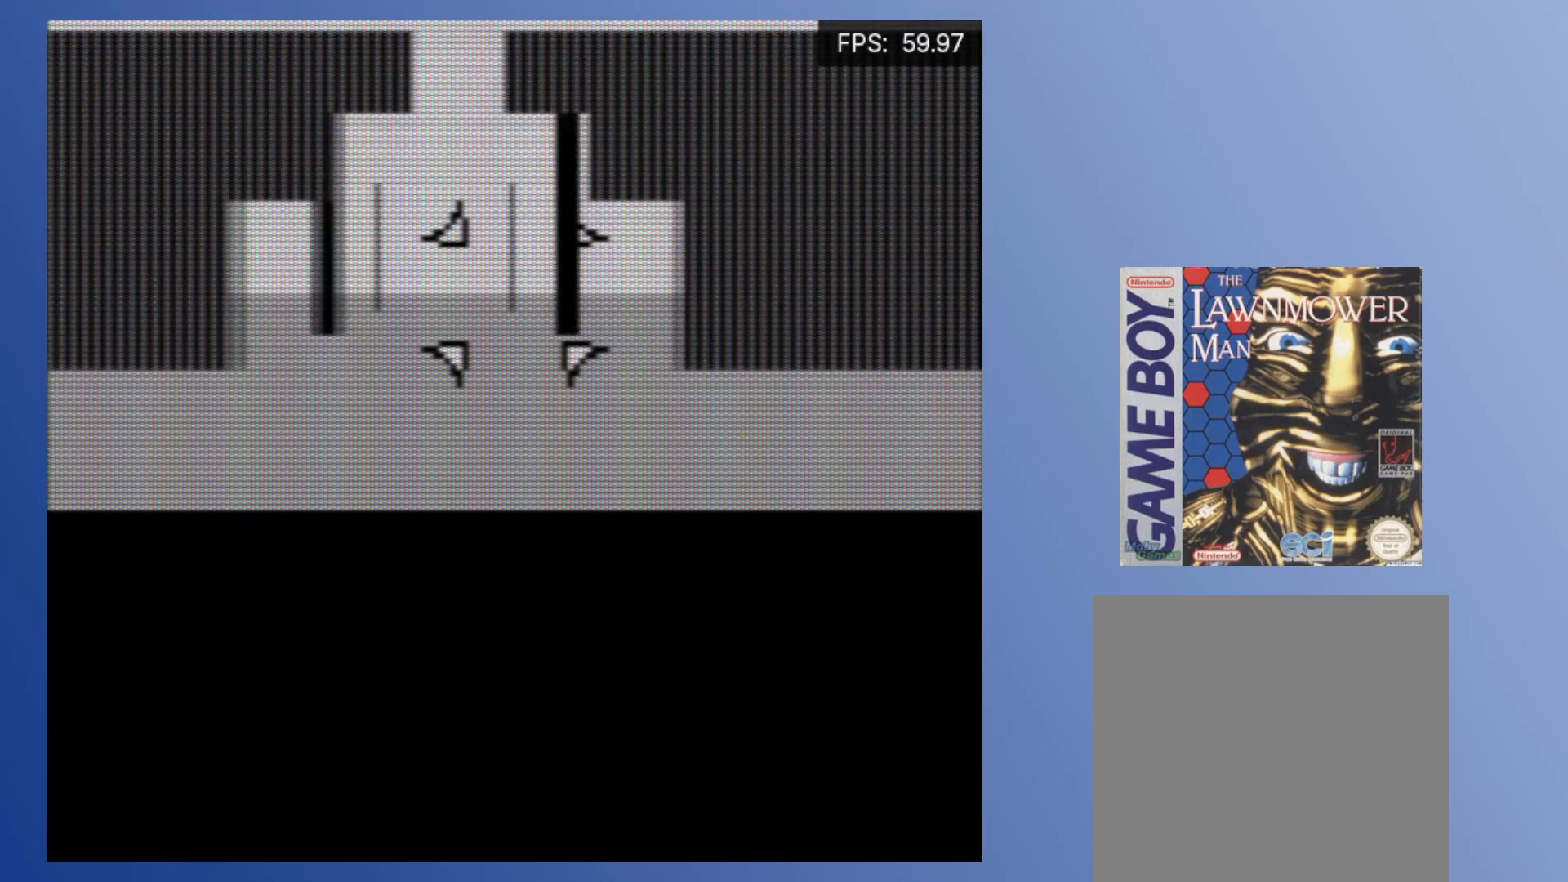
{"buttons": [], "events": [[150, "DPAD_LEFT", "down"], [333, "DPAD_LEFT", "up"]]}
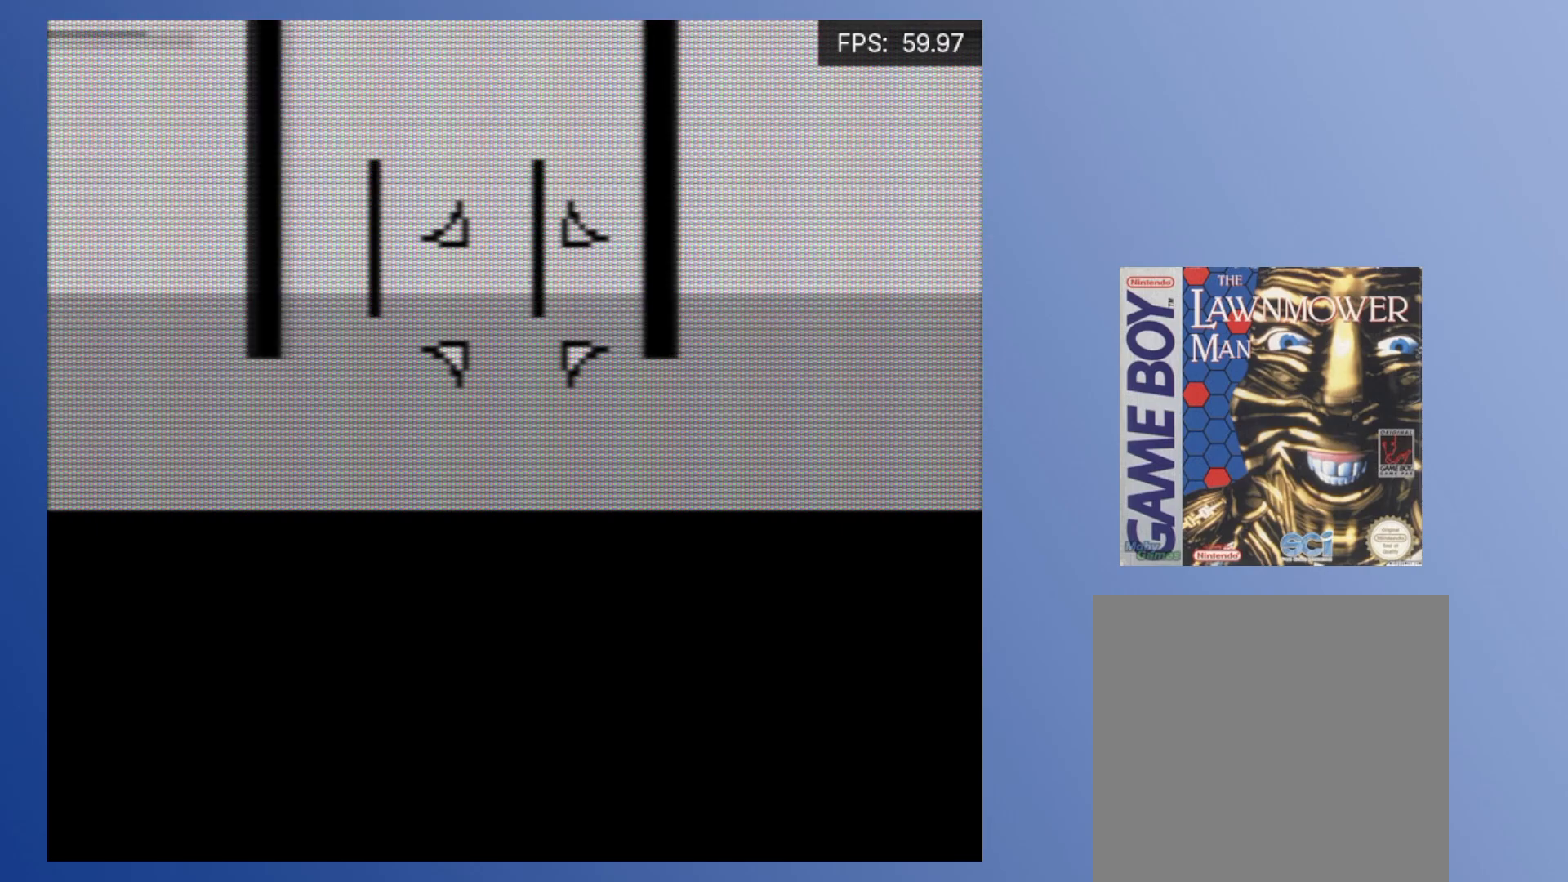
{"buttons": [], "events": [[67, "DPAD_LEFT", "down"], [133, "DPAD_UP", "down"], [250, "DPAD_LEFT", "up"], [267, "DPAD_UP", "up"]]}
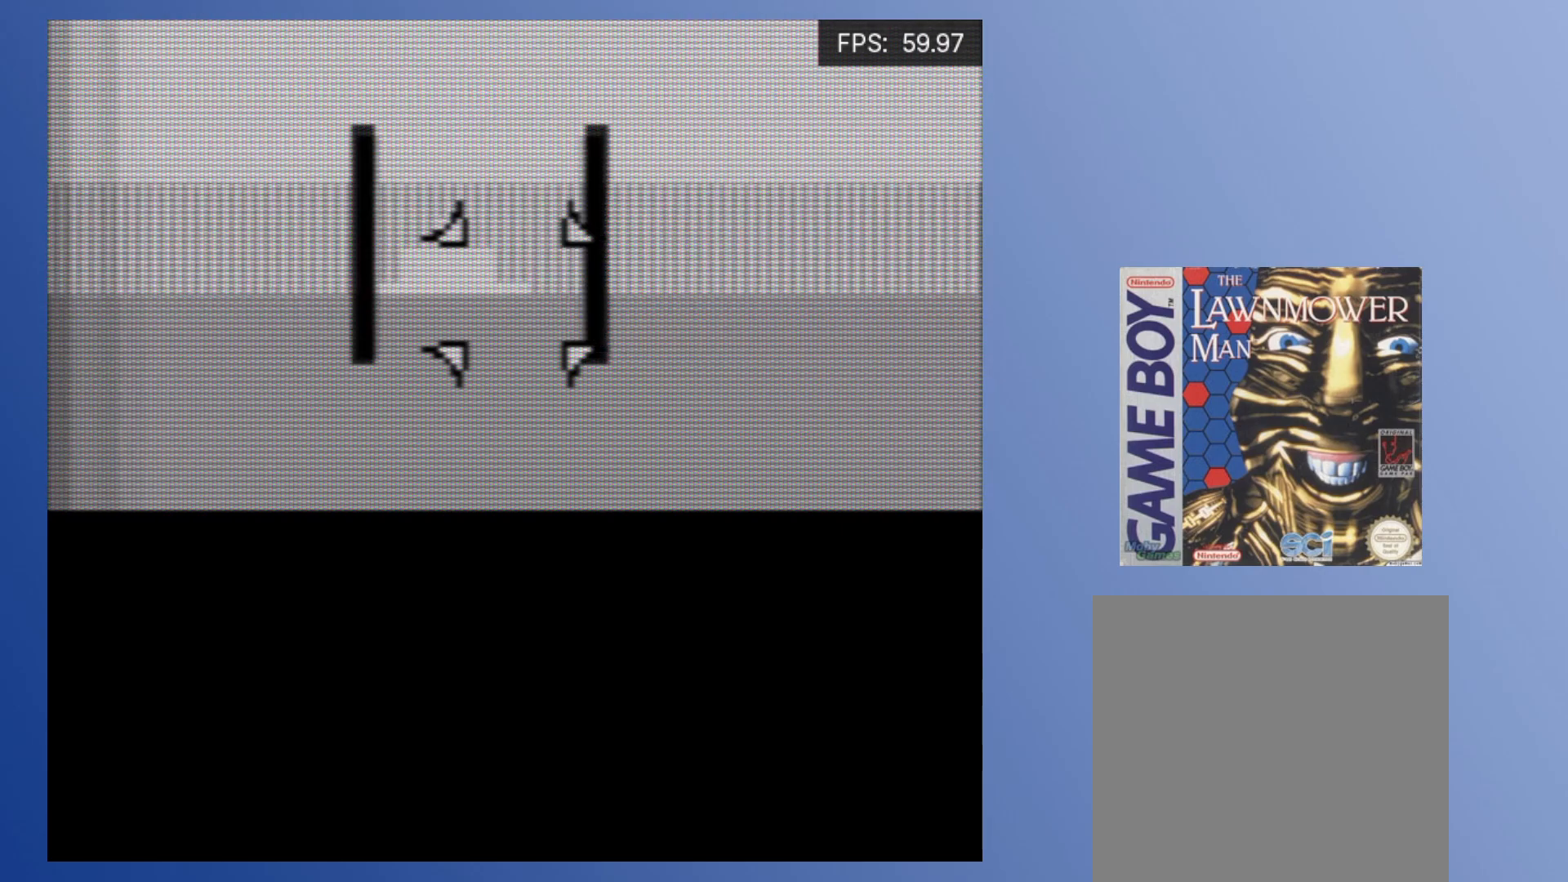
{"buttons": [], "events": [[250, "DPAD_LEFT", "down"], [267, "DPAD_DOWN", "down"], [417, "DPAD_DOWN", "up"], [433, "DPAD_LEFT", "up"]]}
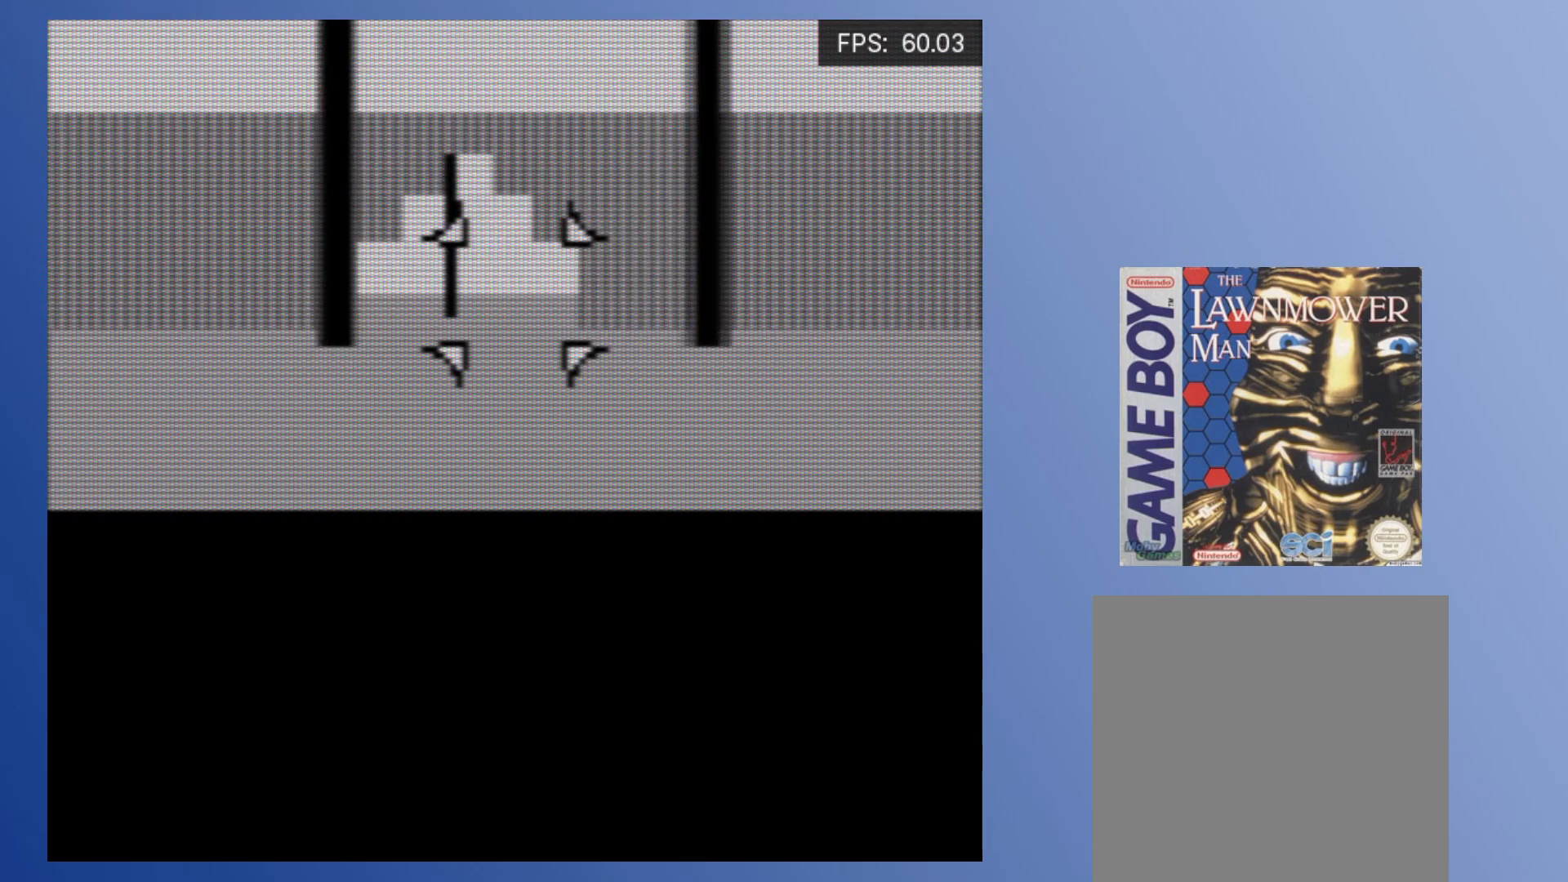
{"buttons": ["DPAD_UP", "DPAD_LEFT"], "events": [[433, "DPAD_LEFT", "down"], [450, "DPAD_UP", "down"]]}
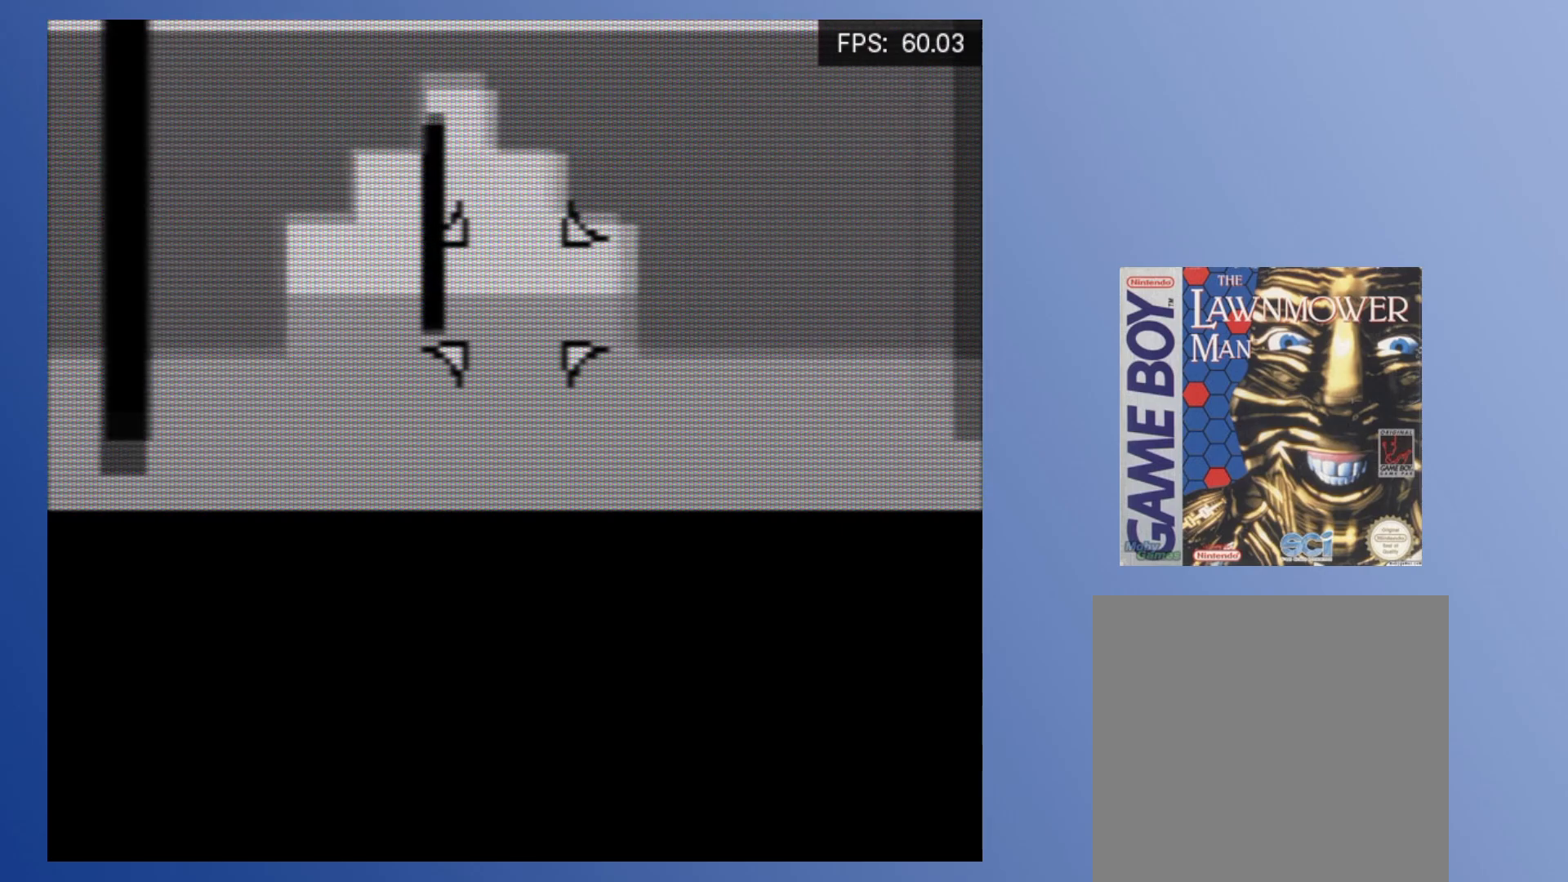
{"buttons": [], "events": [[33, "DPAD_UP", "up"], [50, "DPAD_LEFT", "up"]]}